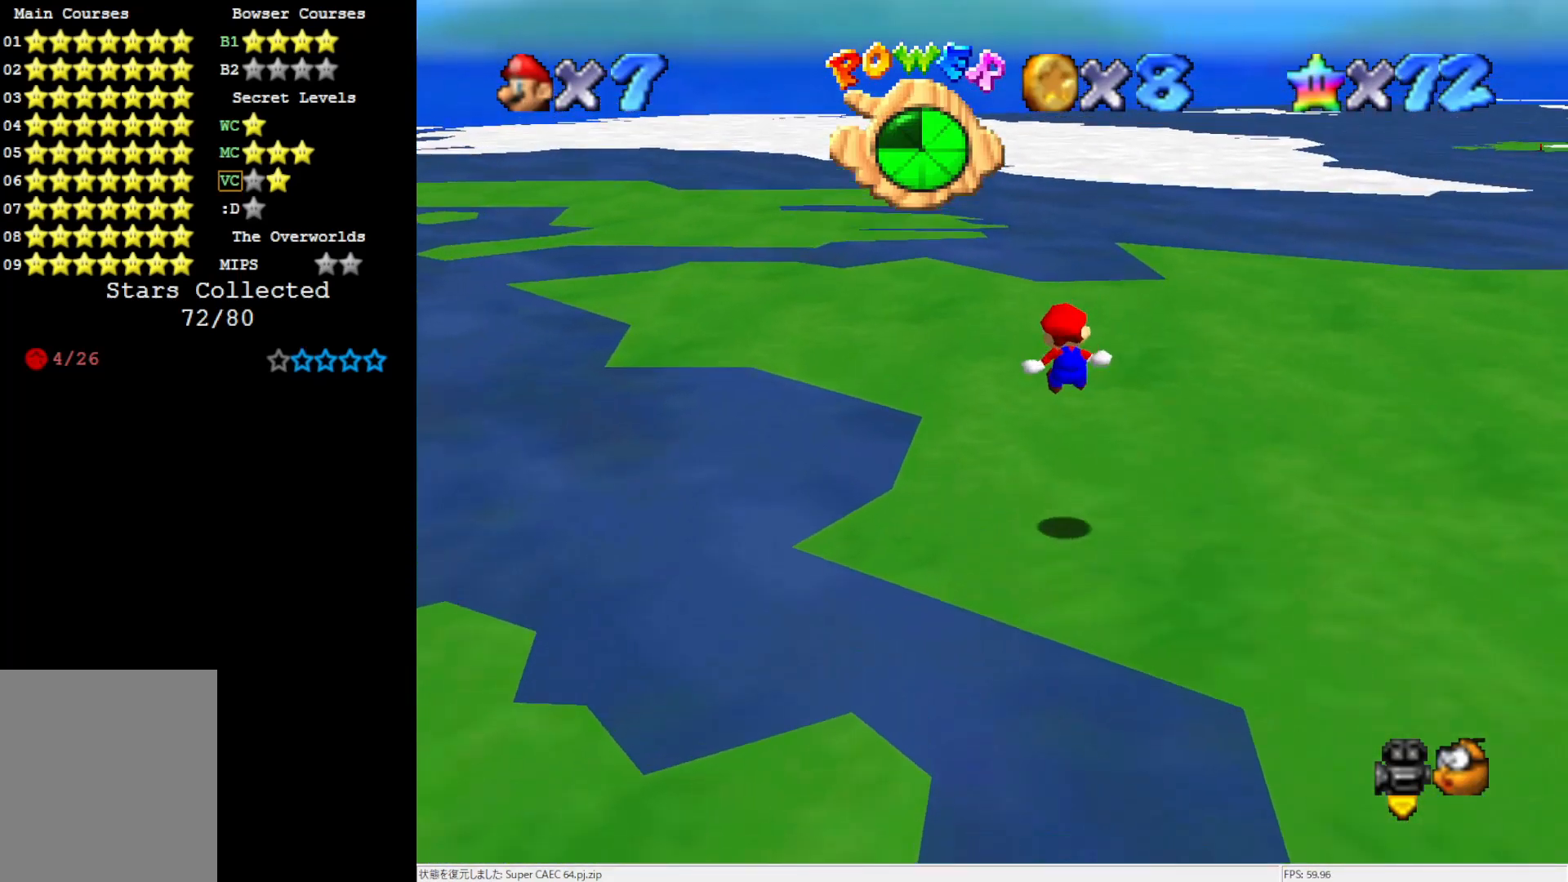
Gameplay with a controller (Nintendo layout); each line is a JSON object with the inputs held at the frame after it. "events" lists button and stick changes between this image and that frame as [ms after this image, input, new state], when the widget could be followed in between. Not read: L3 R3.
{"buttons": [], "left_stick": "up-left", "events": []}
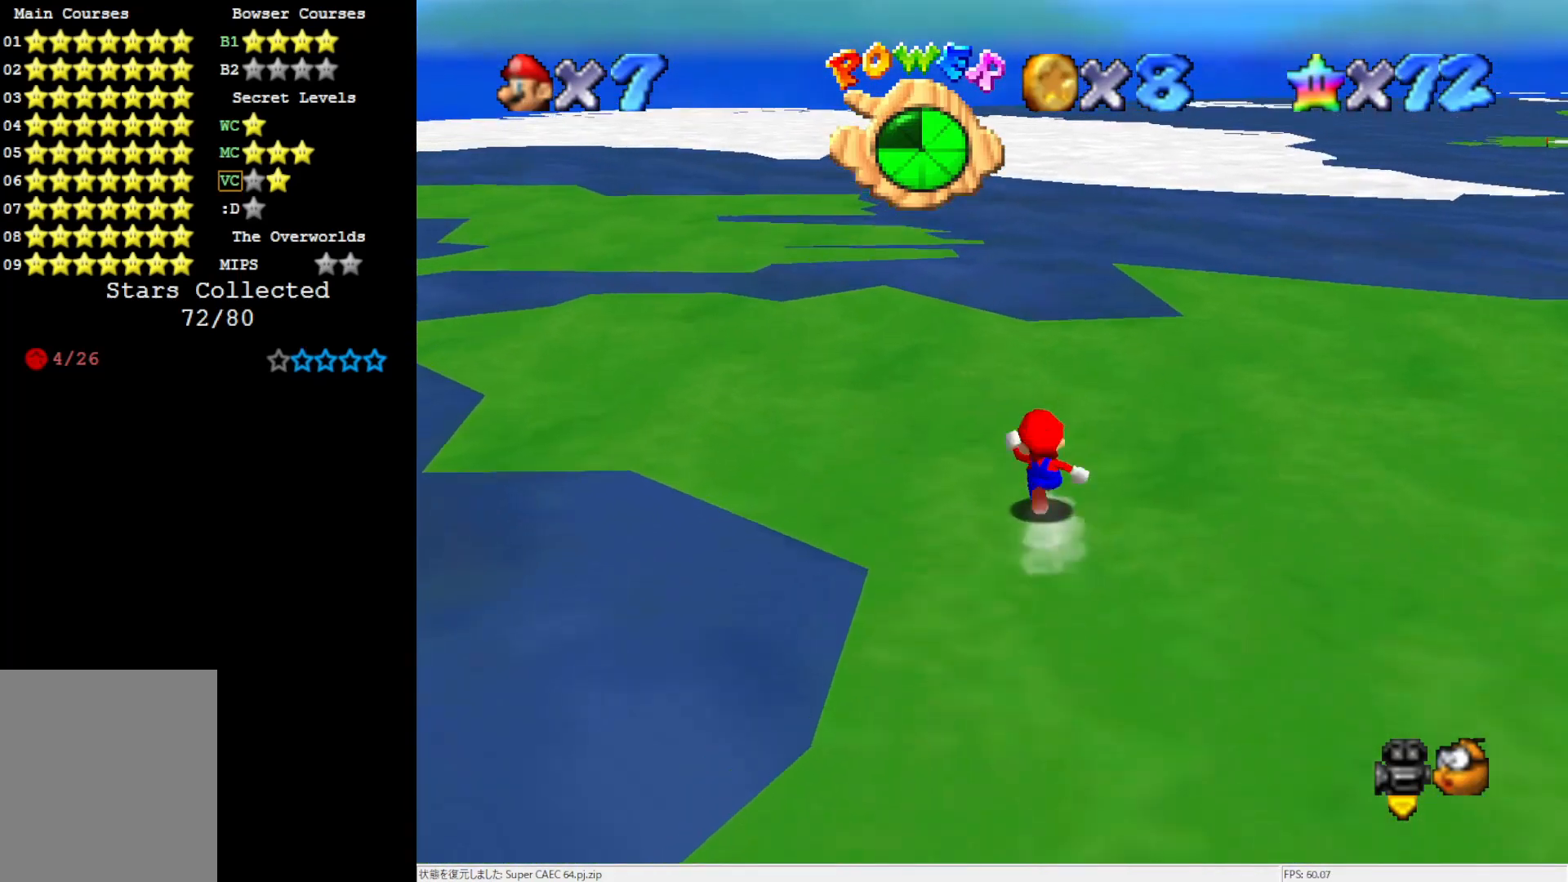
{"buttons": [], "left_stick": "up-left", "events": []}
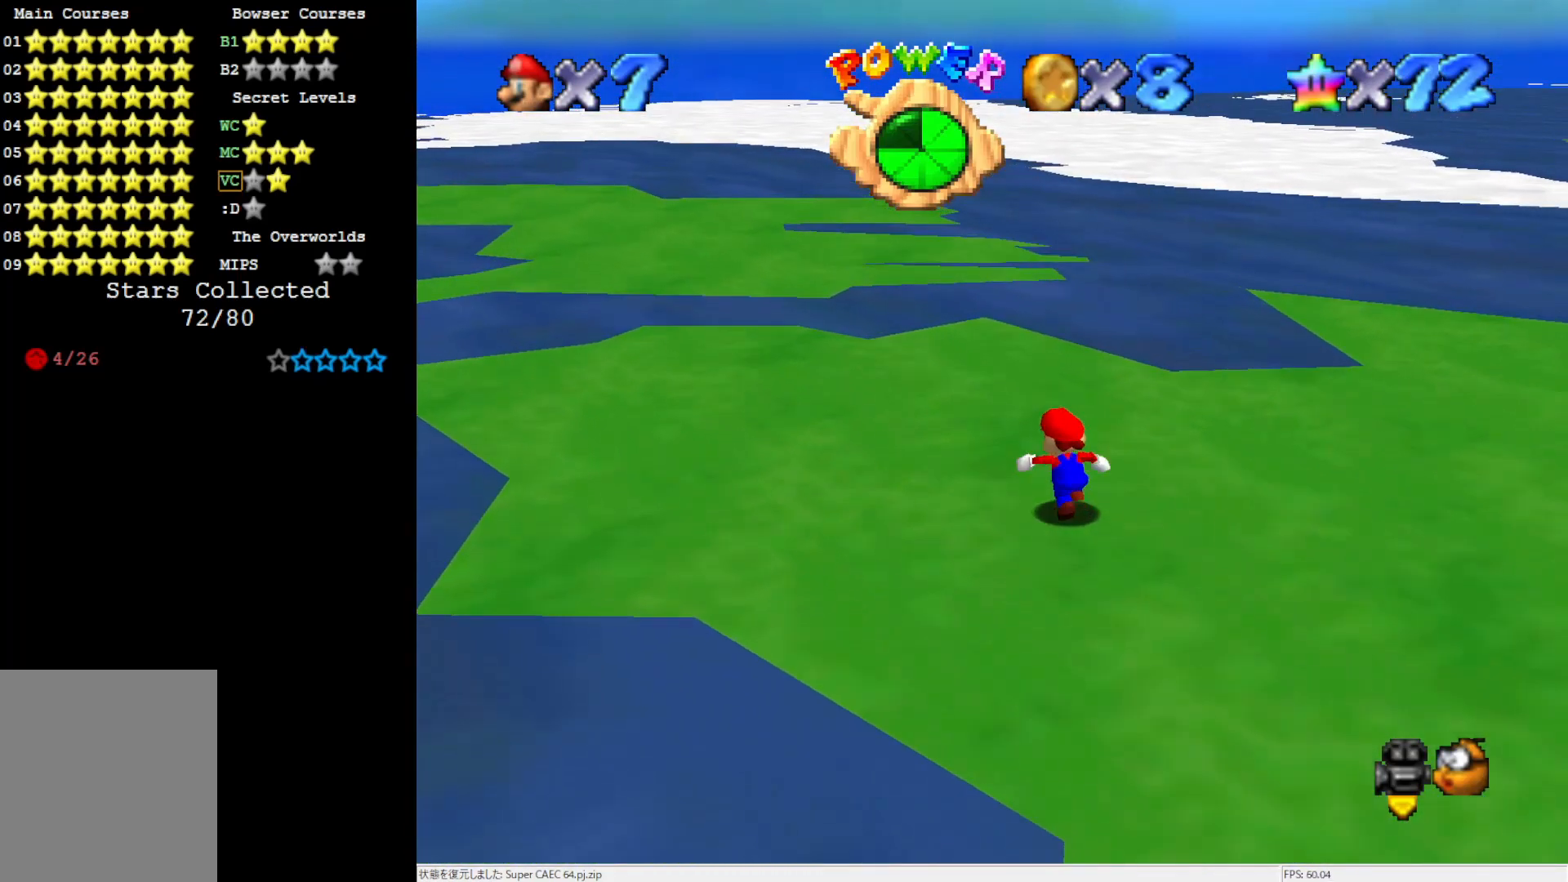
{"buttons": [], "left_stick": "up-left", "events": []}
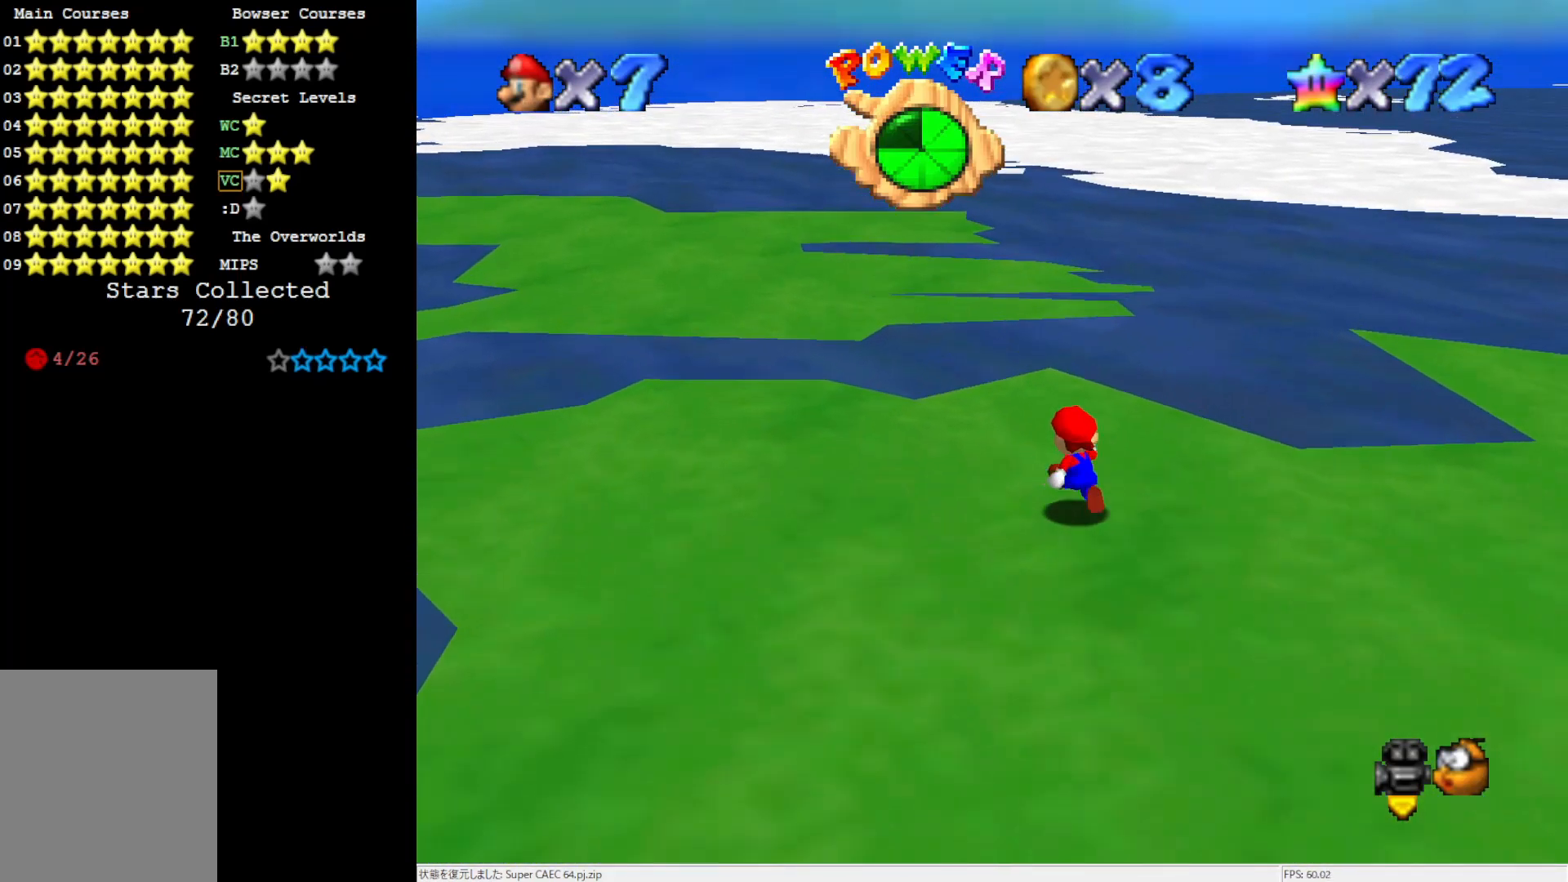
{"buttons": [], "left_stick": "up-left", "events": [[50, "Z", "down"], [150, "A", "down"], [383, "Z", "up"], [400, "A", "up"]]}
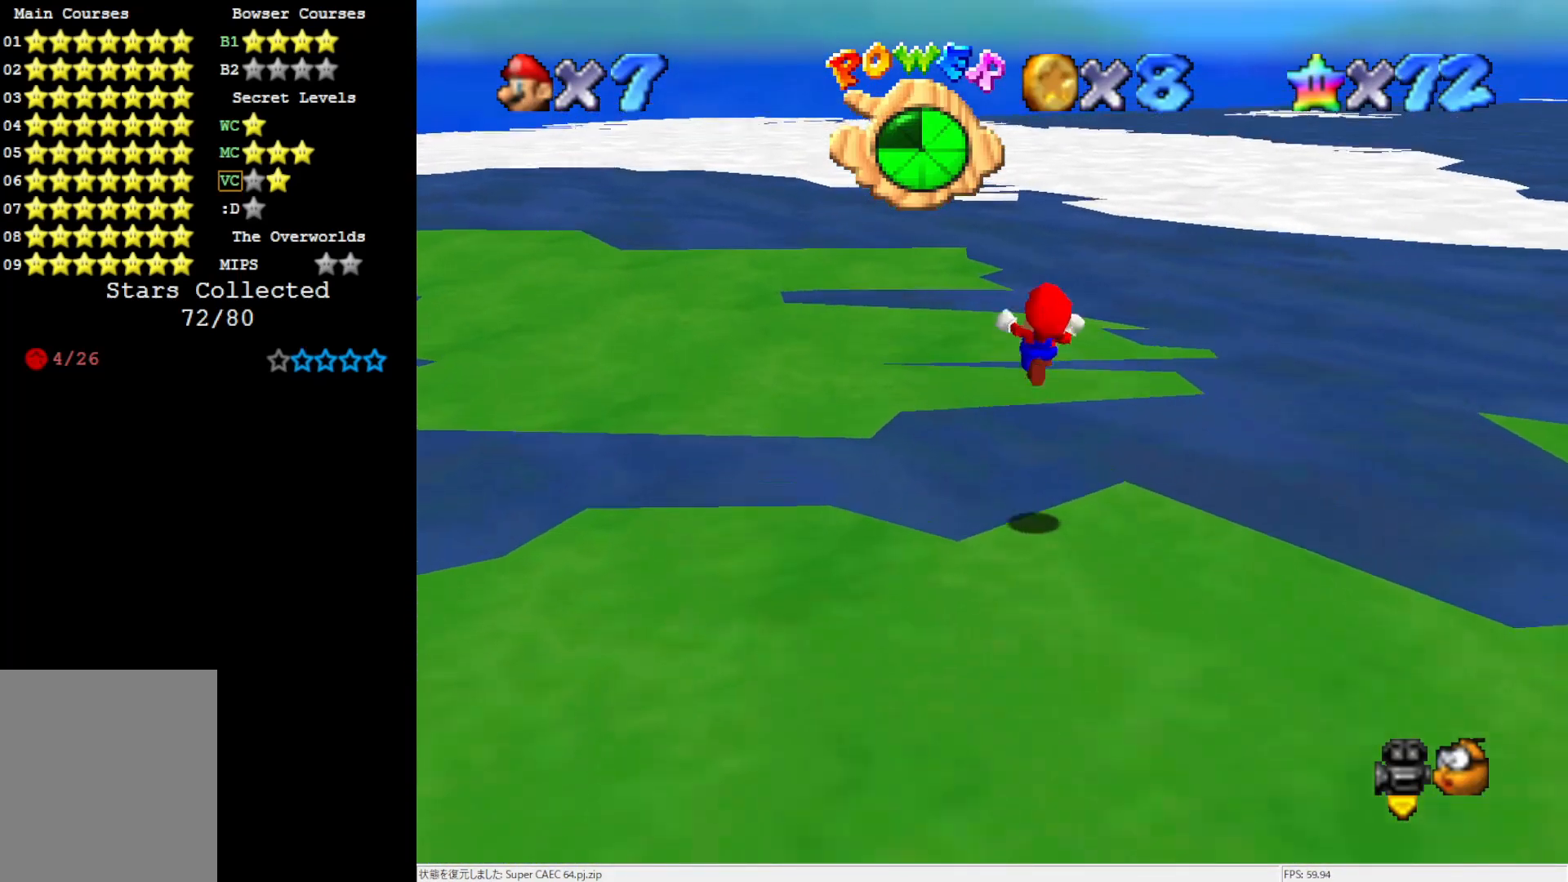
{"buttons": [], "left_stick": "center", "events": [[83, "left_stick", "left"], [283, "left_stick", "center"]]}
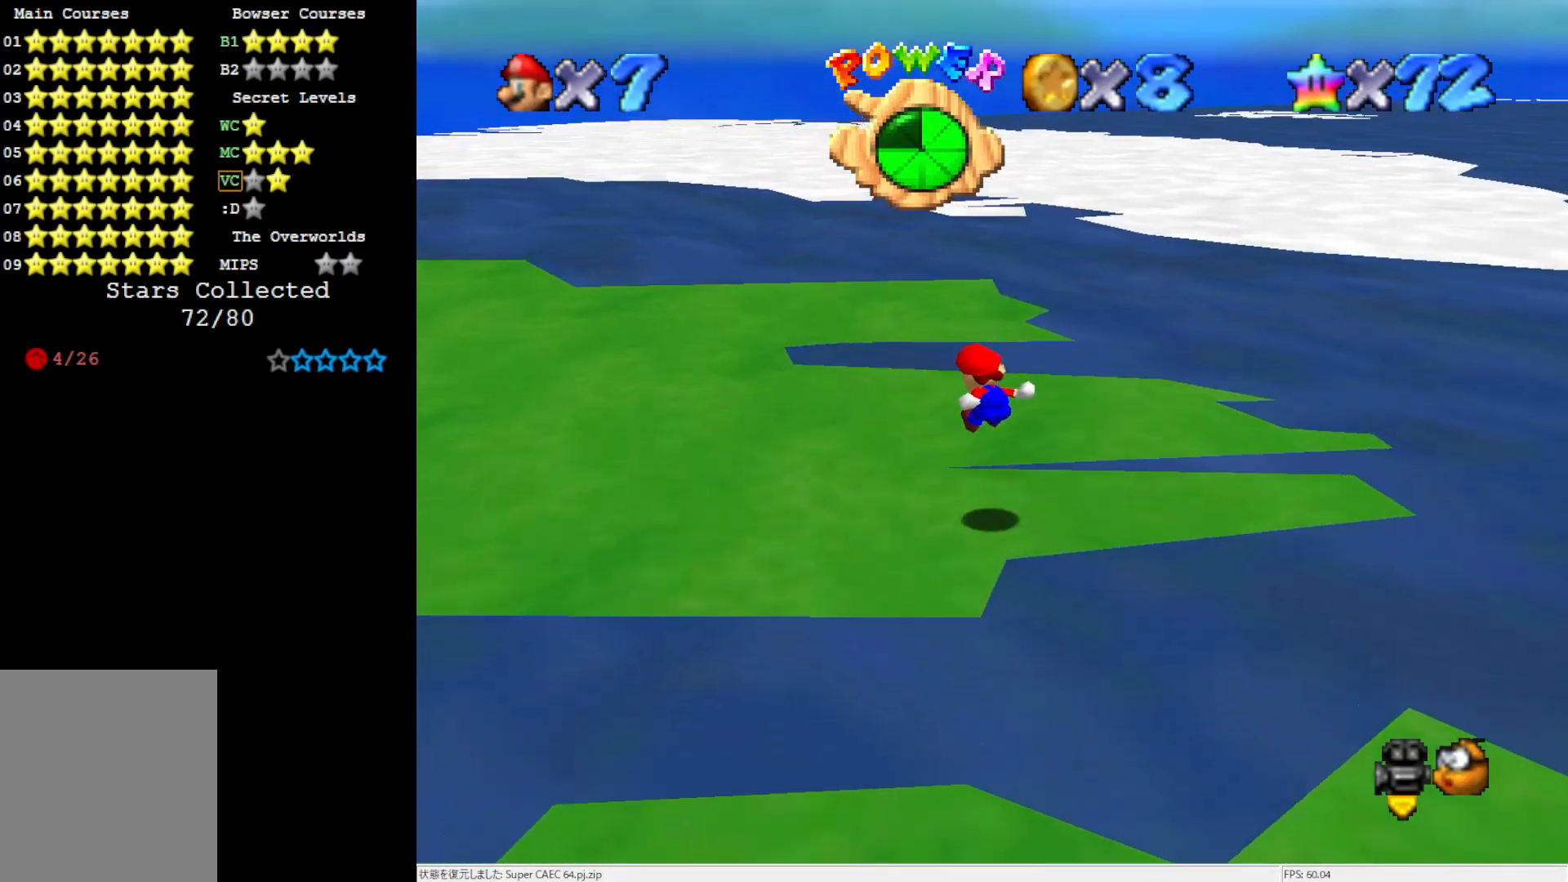
{"buttons": [], "left_stick": "right", "events": [[483, "left_stick", "right"]]}
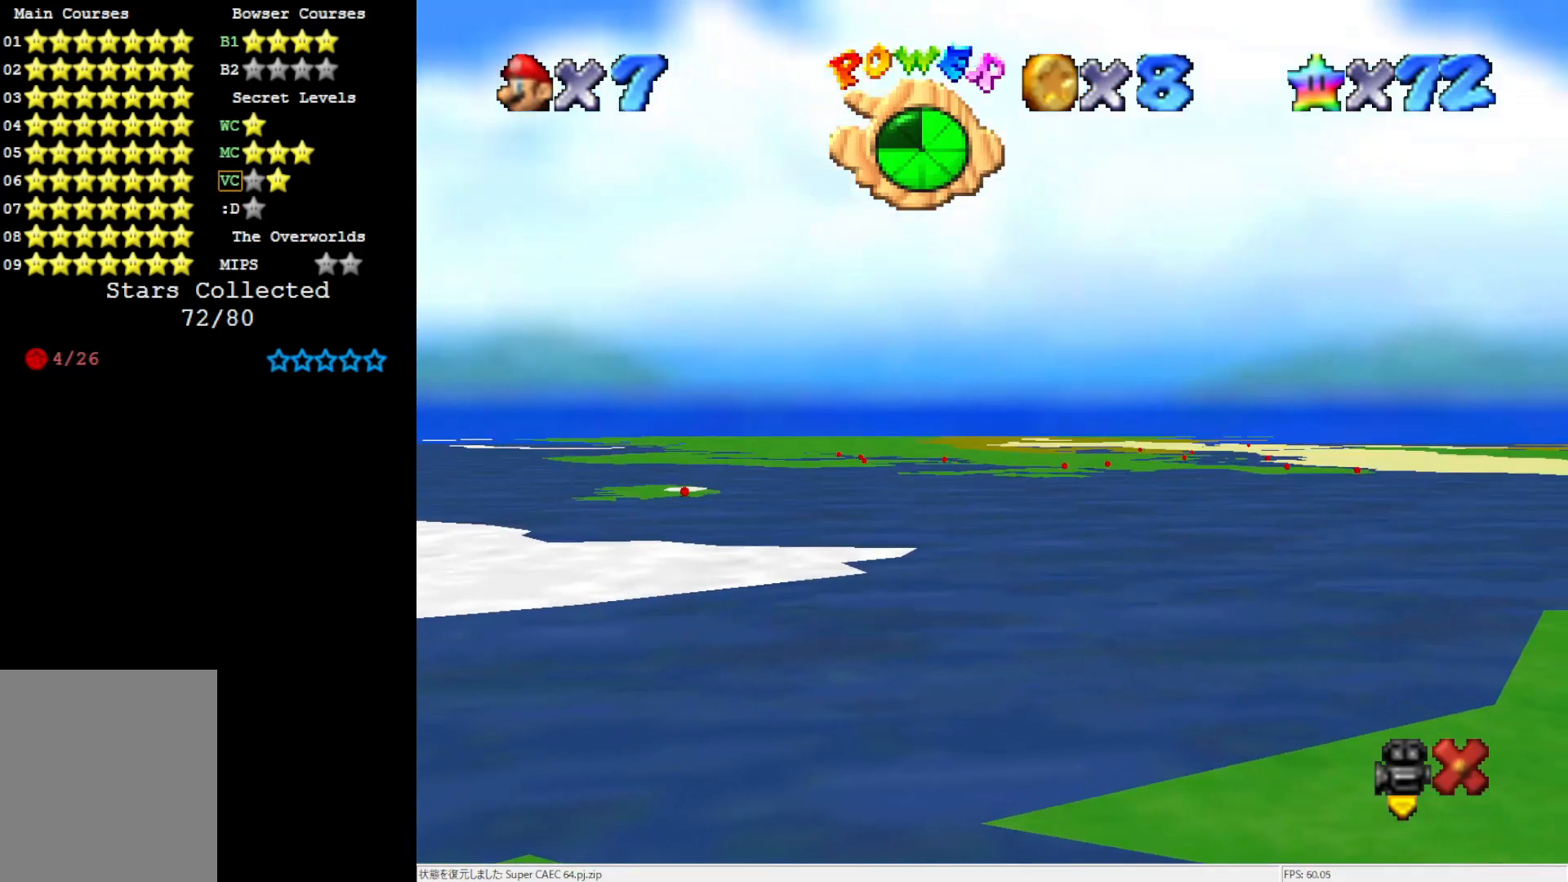
{"buttons": [], "left_stick": "center", "events": [[150, "left_stick", "center"]]}
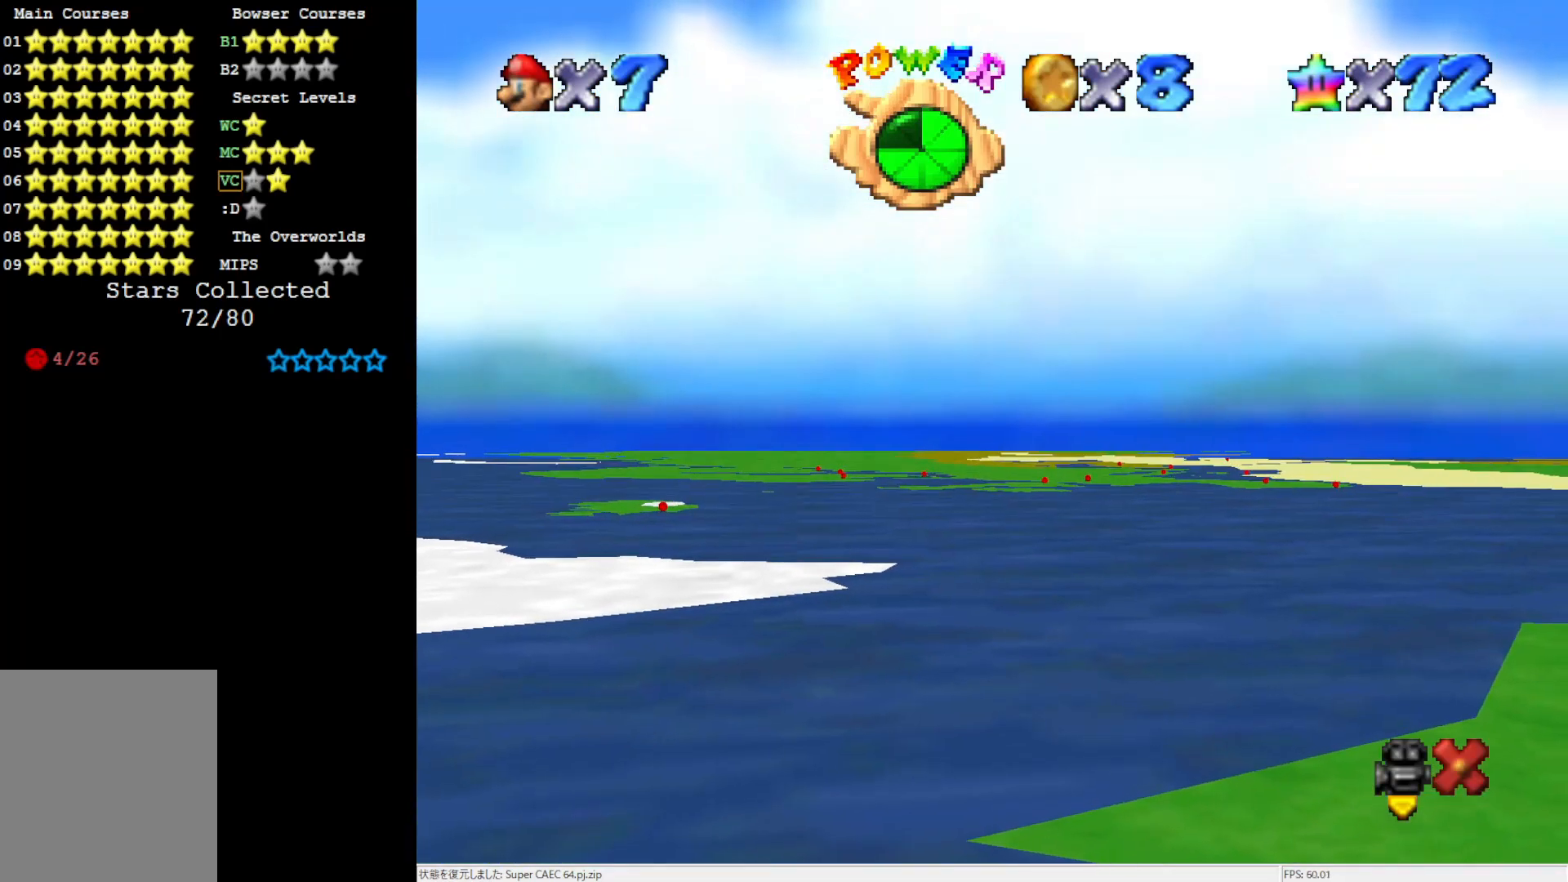
{"buttons": [], "left_stick": "center", "events": []}
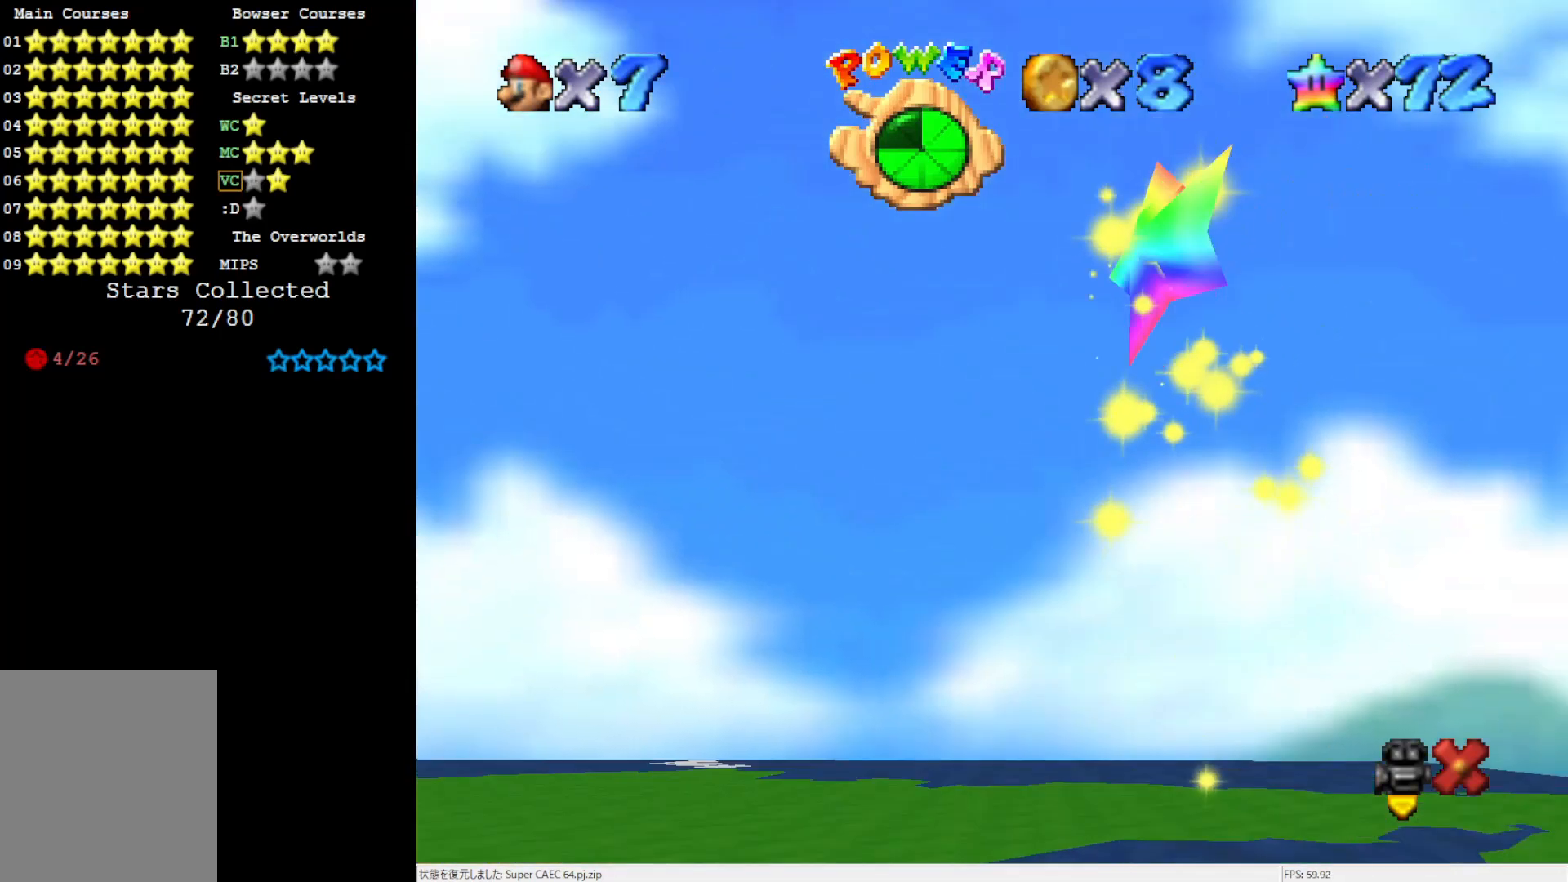
{"buttons": [], "left_stick": "center", "events": []}
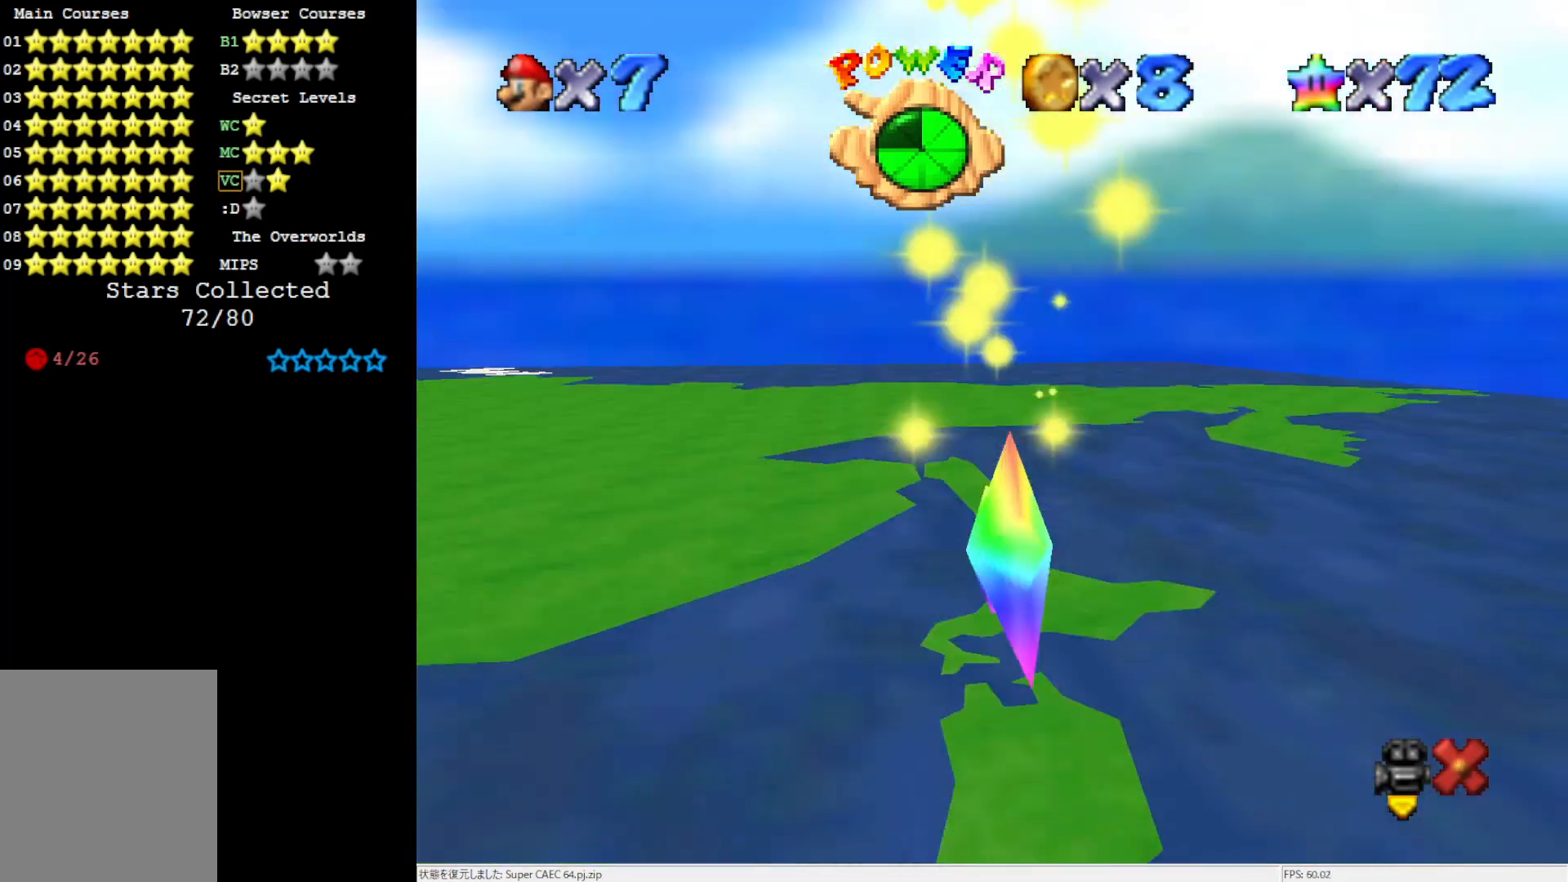
{"buttons": [], "left_stick": "center", "events": []}
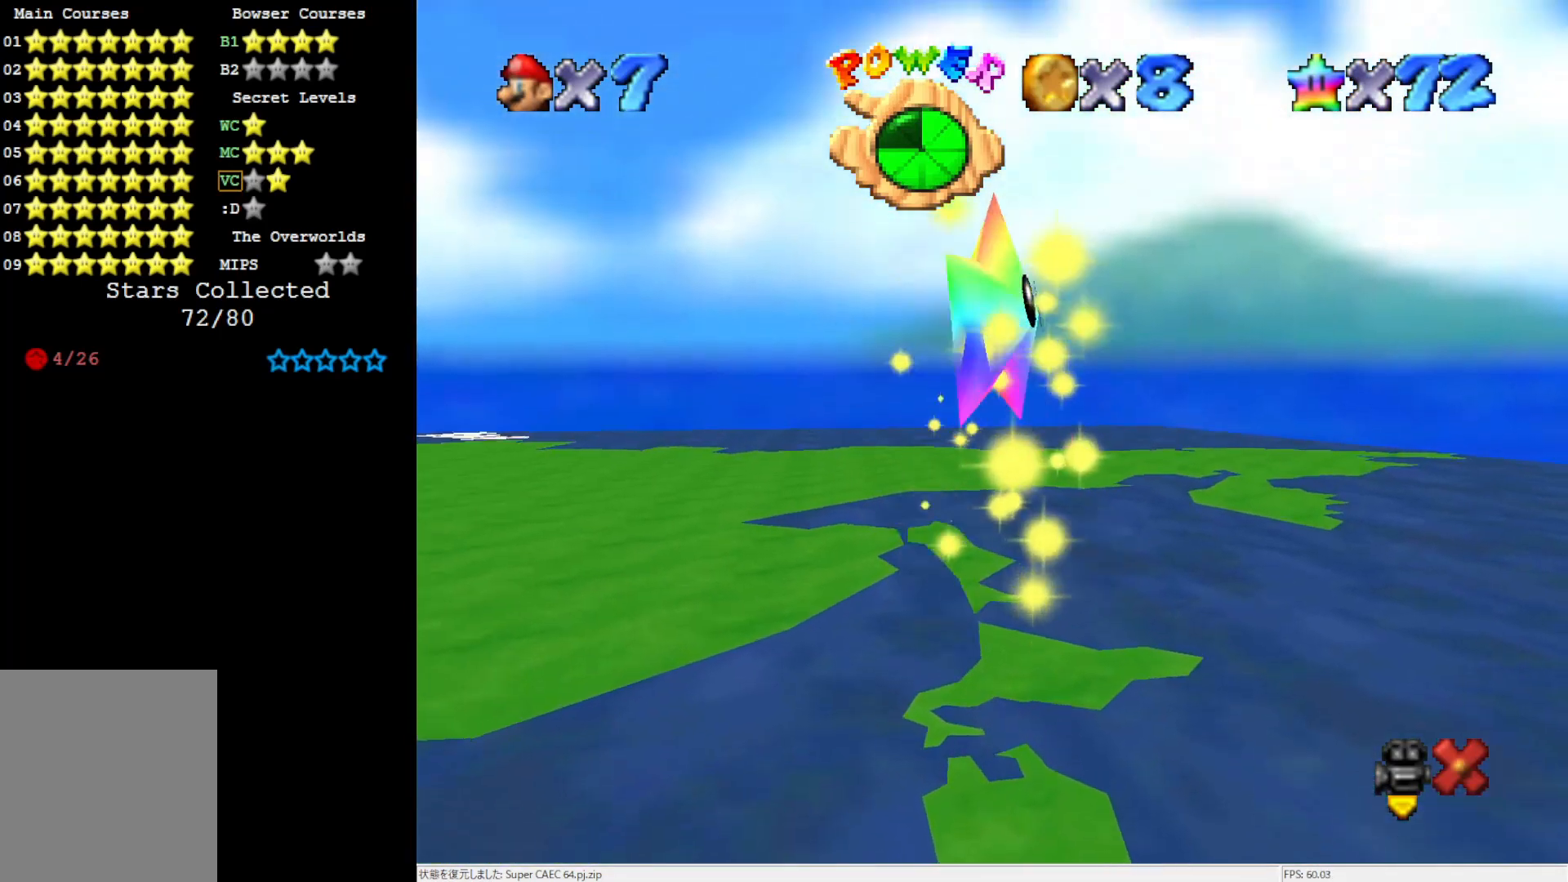
{"buttons": [], "left_stick": "center", "events": []}
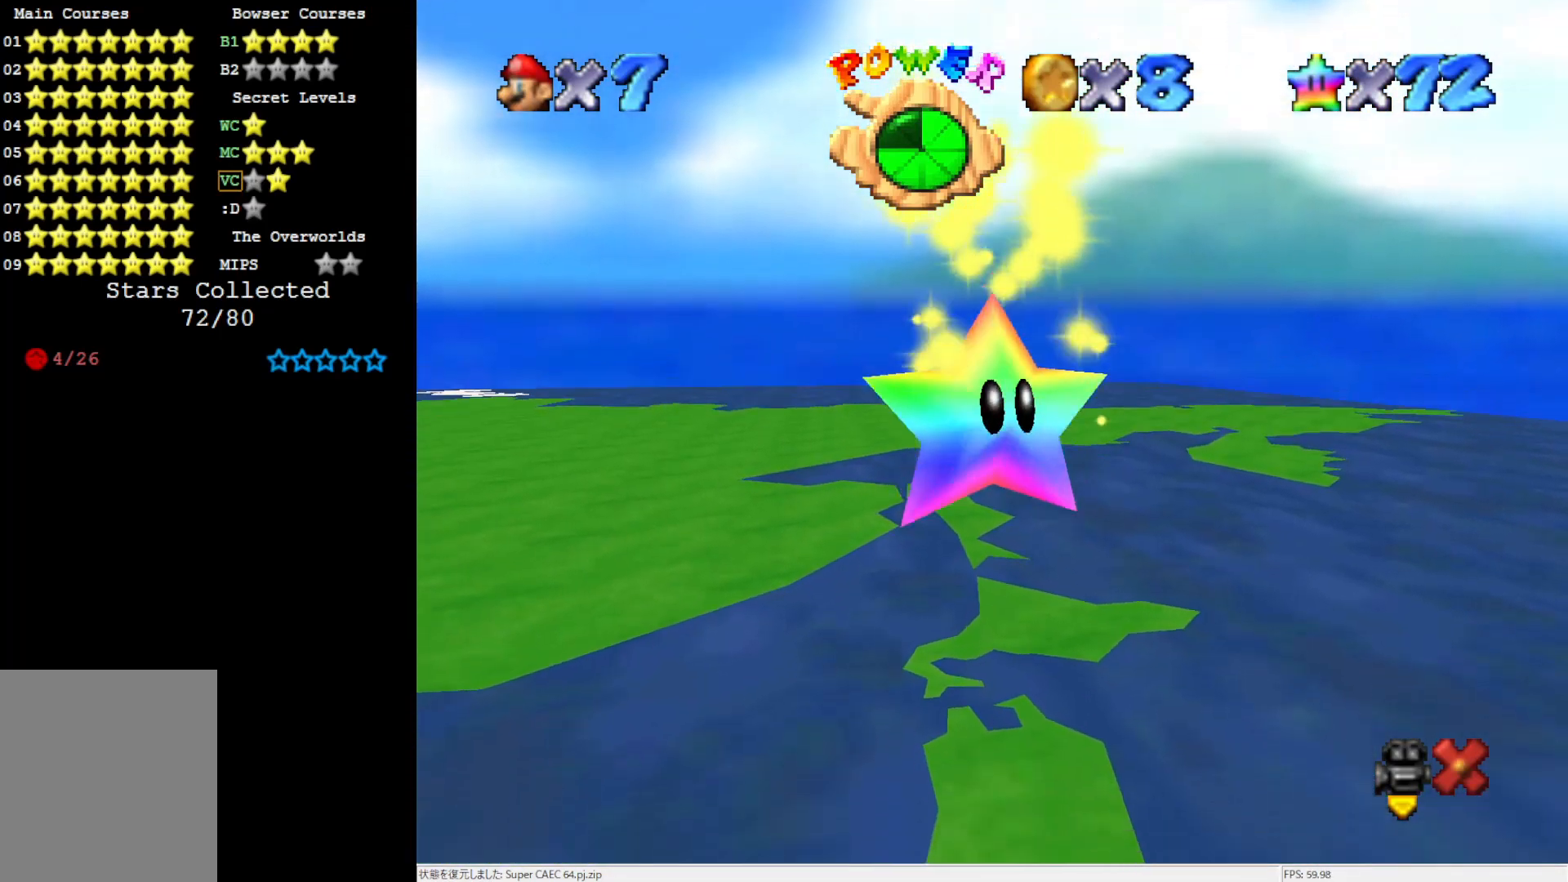
{"buttons": [], "left_stick": "center", "events": []}
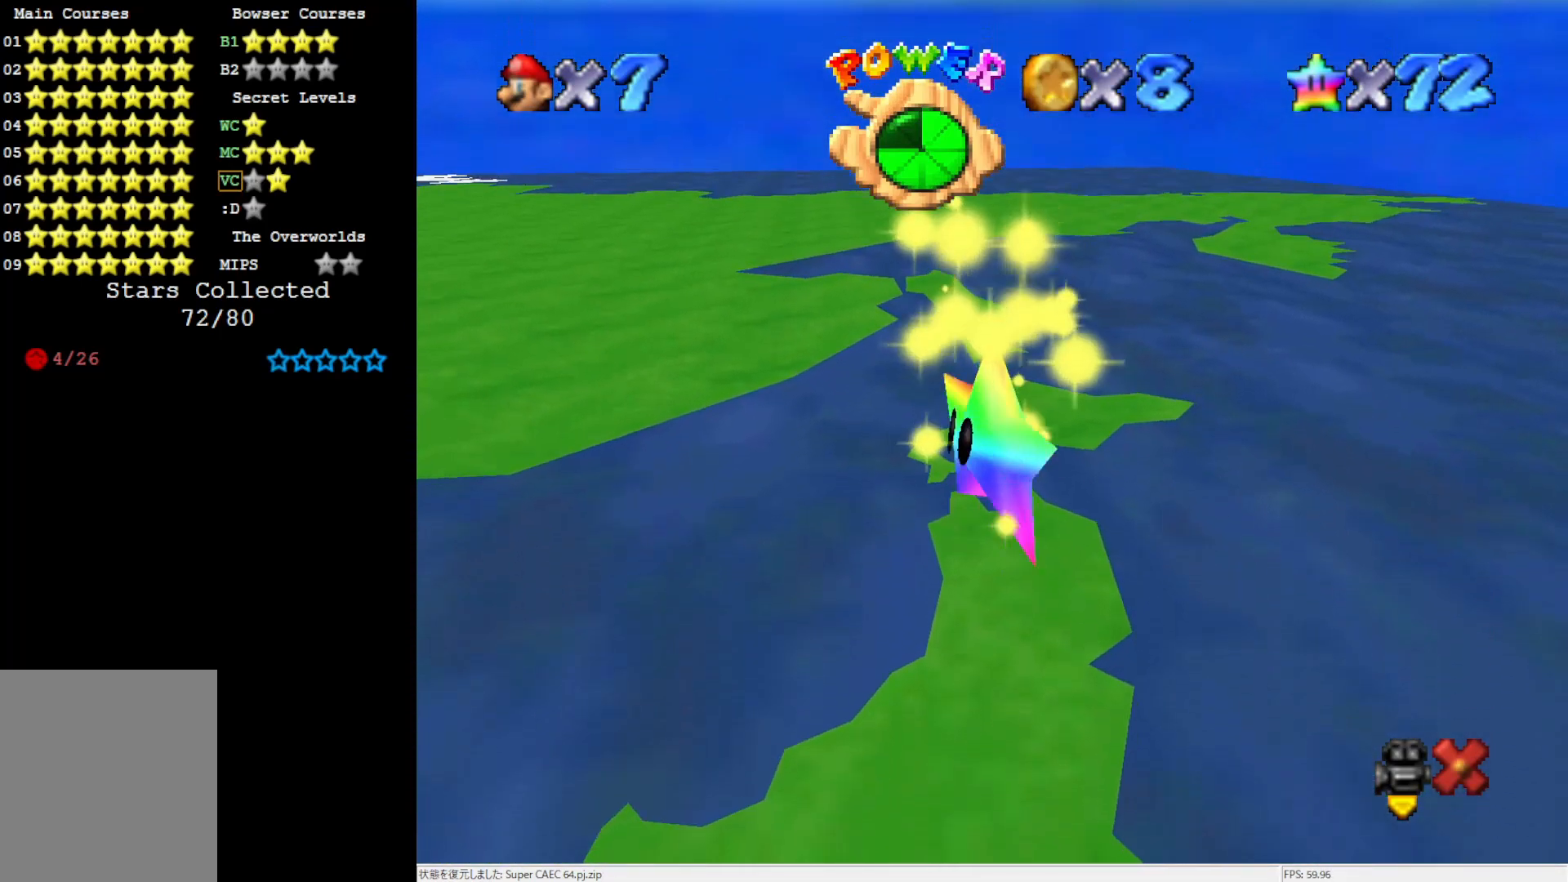
{"buttons": [], "left_stick": "center", "events": []}
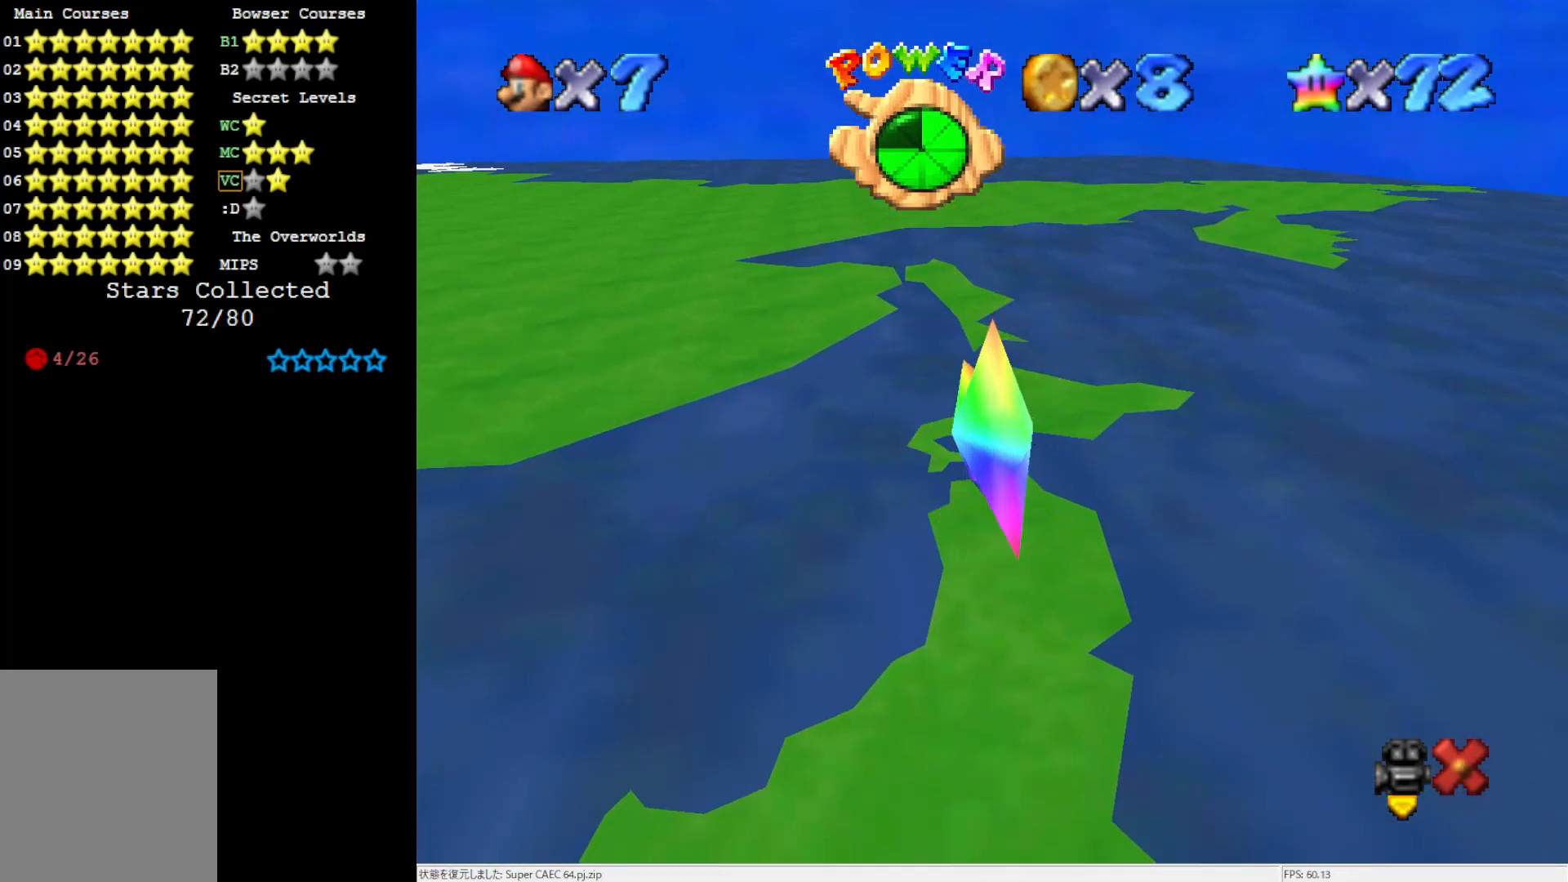
{"buttons": [], "left_stick": "center", "events": [[350, "C_DOWN", "down"], [417, "C_DOWN", "up"]]}
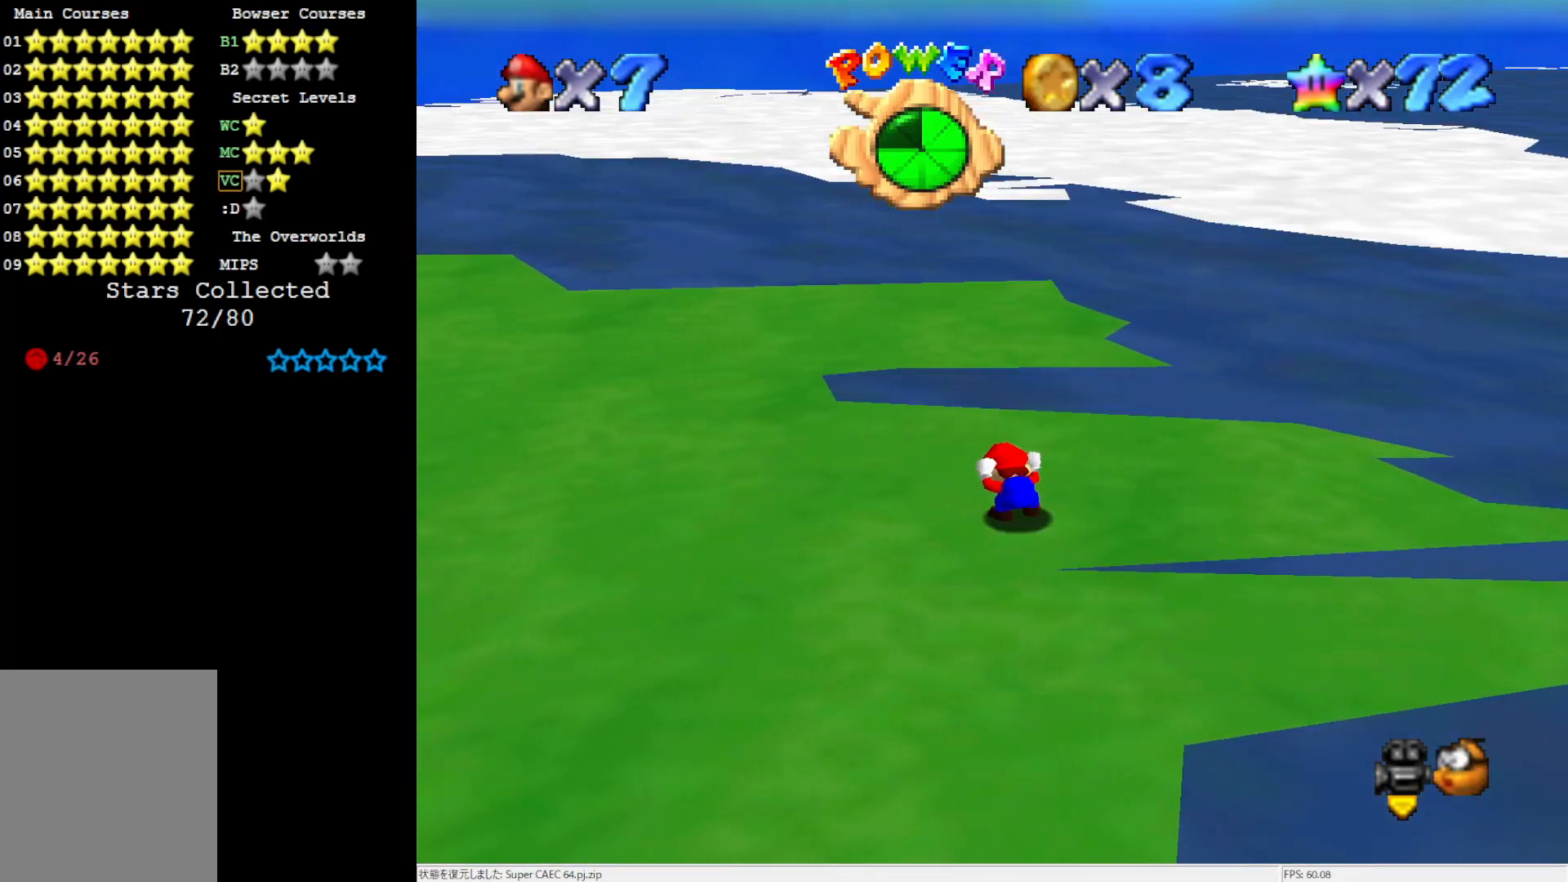
{"buttons": [], "left_stick": "down-left", "events": [[17, "C_LEFT", "down"], [83, "C_LEFT", "up"], [183, "C_LEFT", "down"], [183, "left_stick", "down-left"], [333, "C_LEFT", "up"]]}
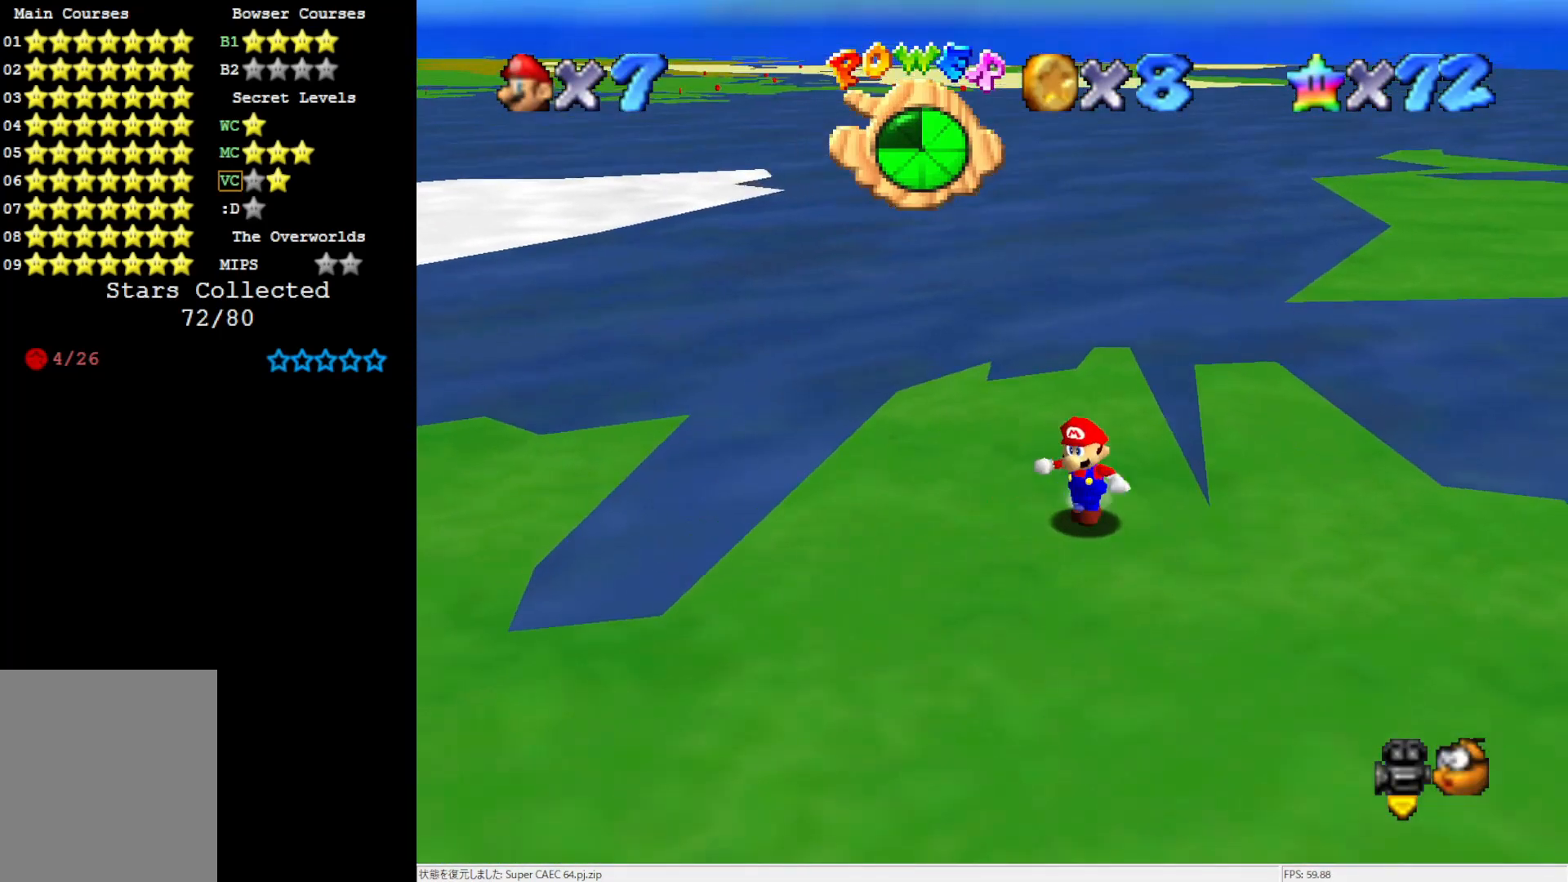
{"buttons": [], "left_stick": "up-right", "events": [[17, "C_LEFT", "down"], [83, "left_stick", "down"], [183, "C_LEFT", "up"], [350, "left_stick", "right"], [450, "left_stick", "up-right"]]}
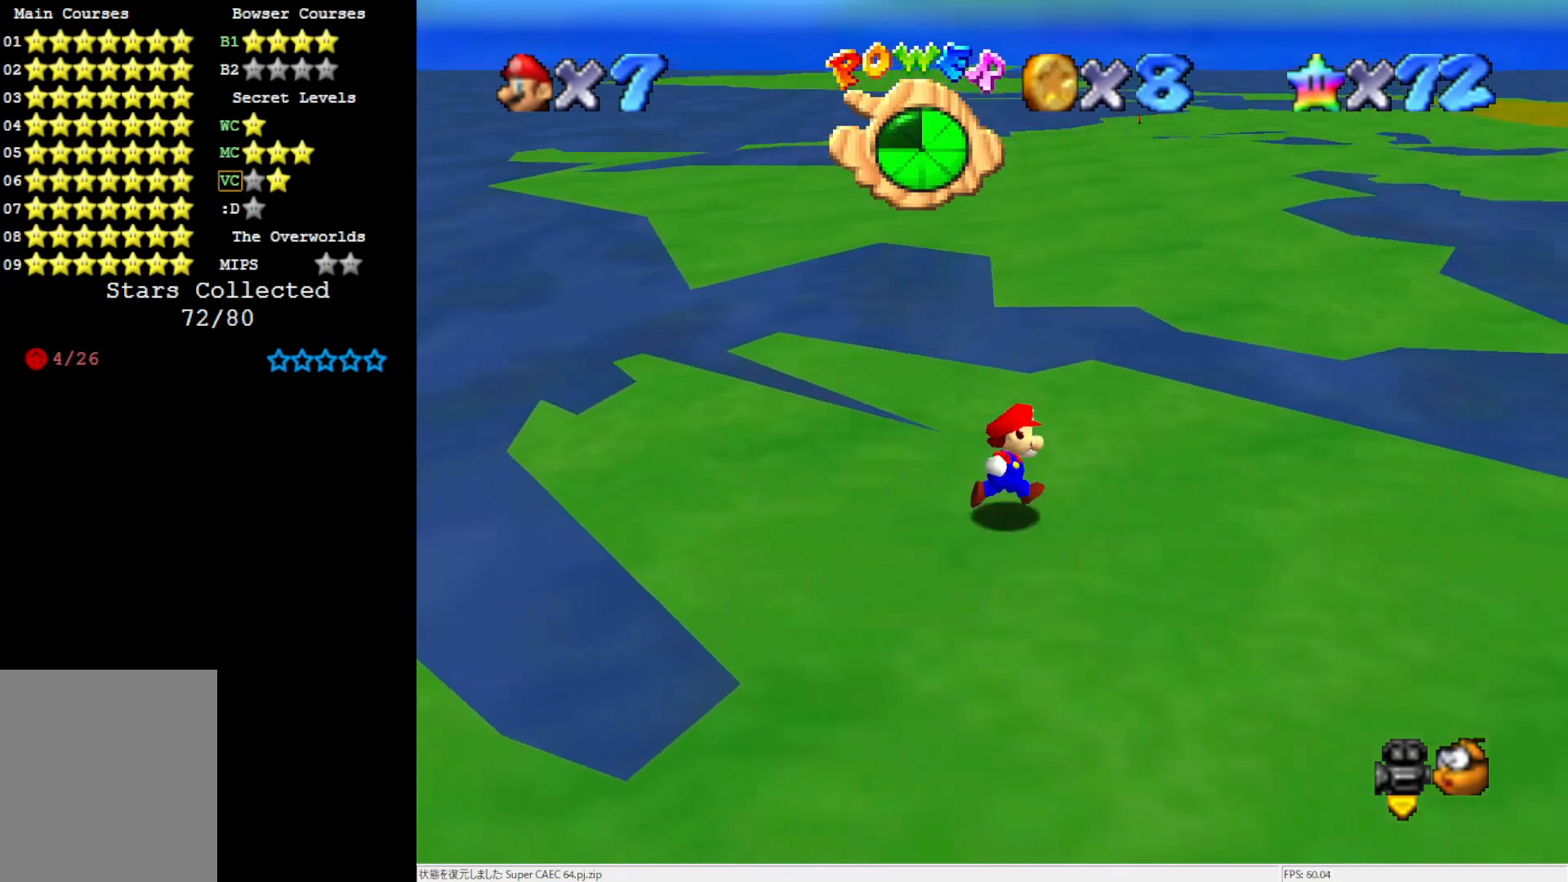
{"buttons": [], "left_stick": "up", "events": [[483, "left_stick", "up"]]}
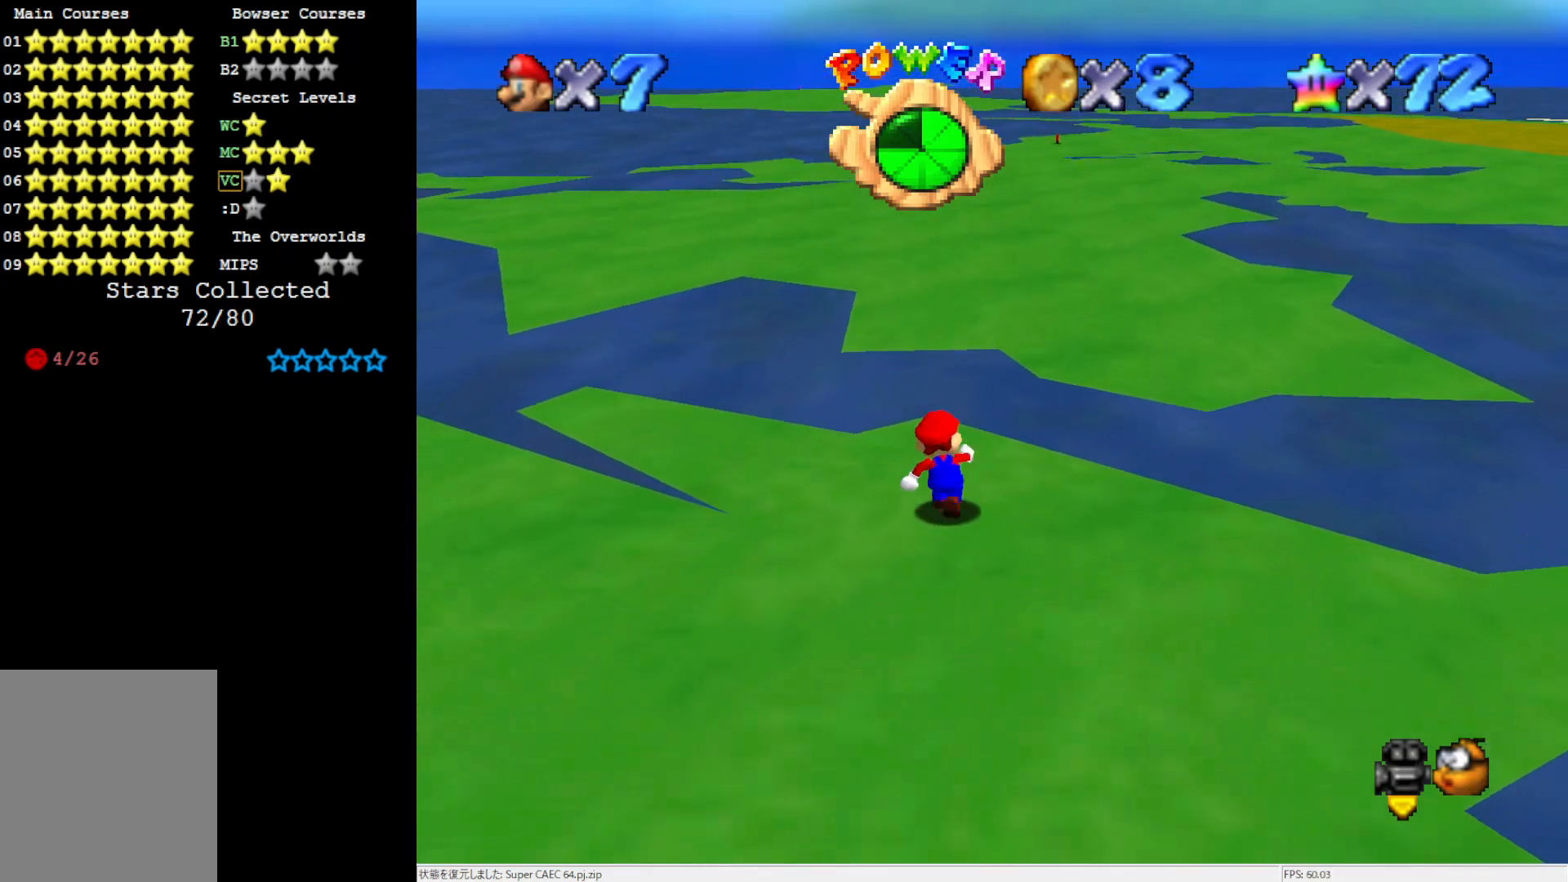
{"buttons": ["A"], "left_stick": "up", "events": [[50, "Z", "down"], [117, "A", "down"], [317, "Z", "up"]]}
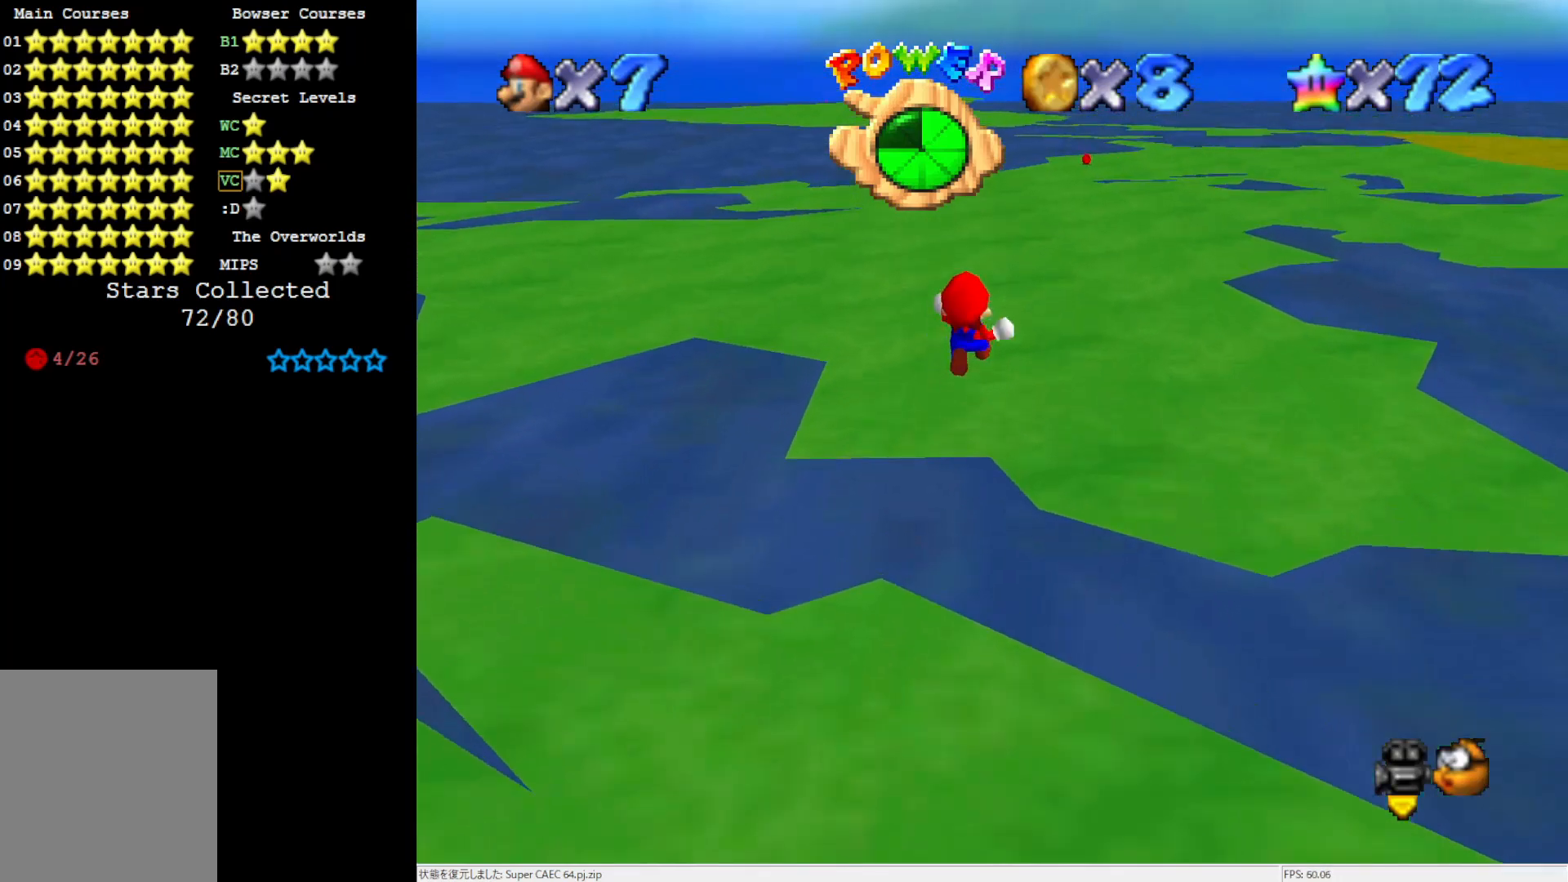
{"buttons": ["C_LEFT"], "left_stick": "up", "events": [[117, "A", "up"], [483, "C_LEFT", "down"]]}
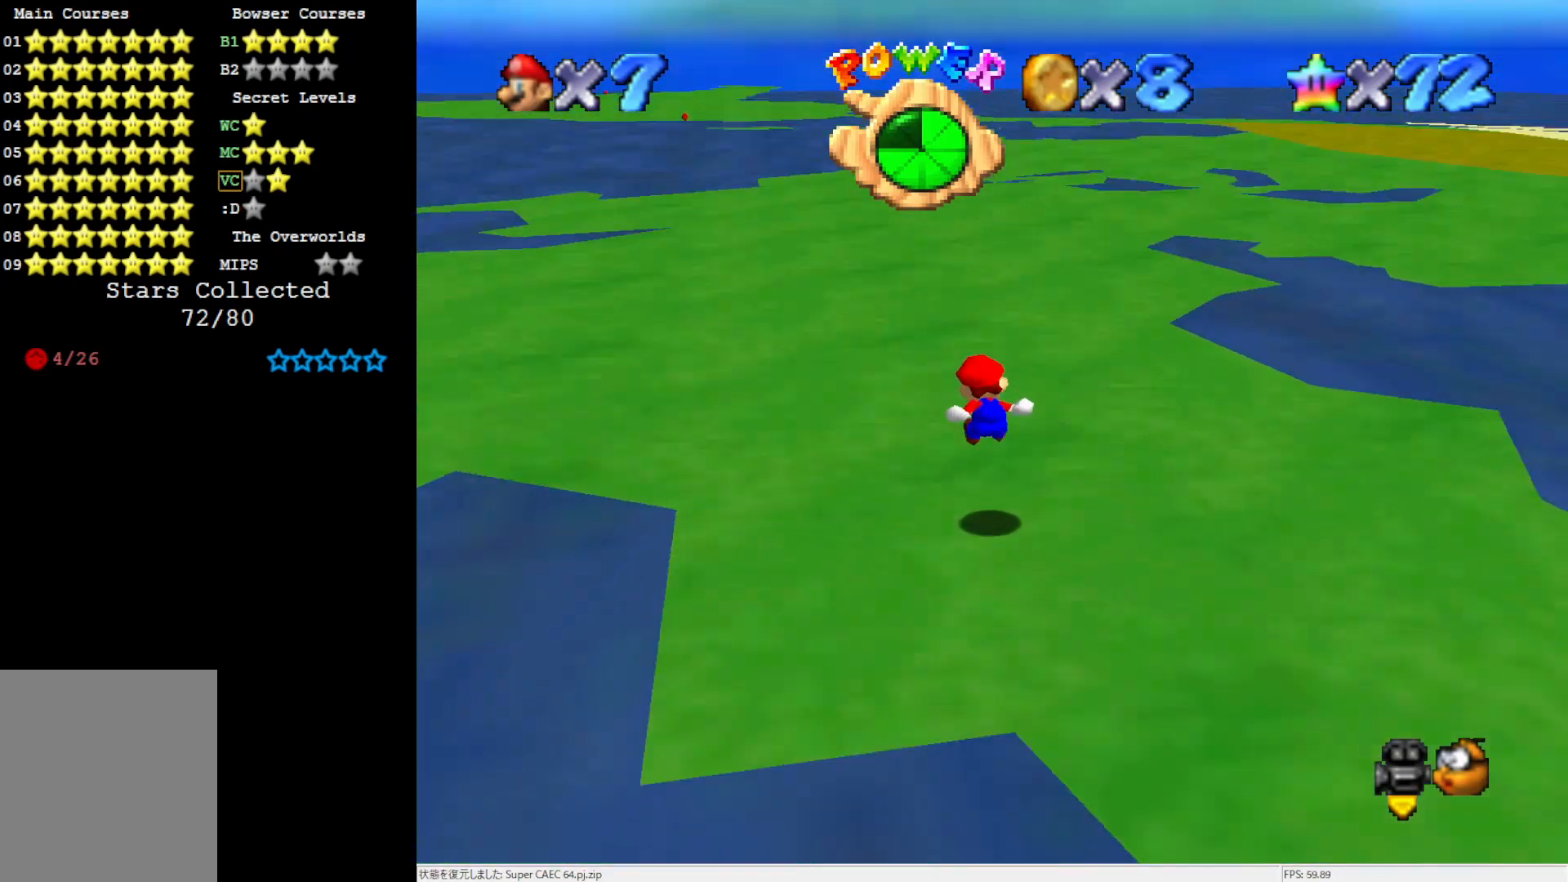
{"buttons": ["B"], "left_stick": "up-left", "events": [[117, "C_LEFT", "up"], [183, "left_stick", "up-left"], [483, "B", "down"]]}
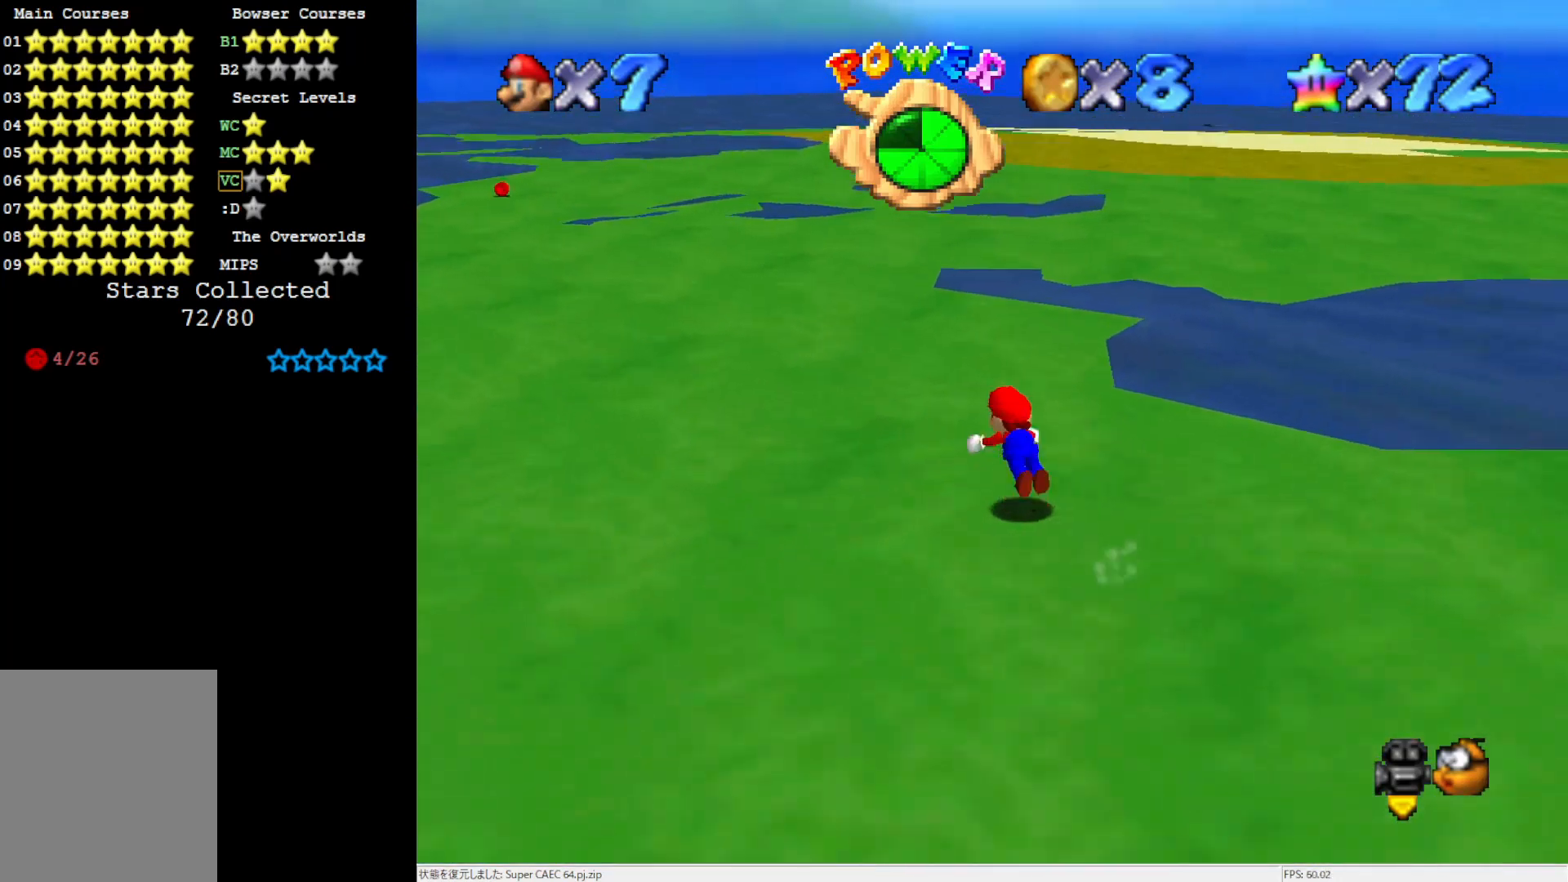
{"buttons": ["B"], "left_stick": "up-left", "events": [[50, "B", "up"], [417, "B", "down"]]}
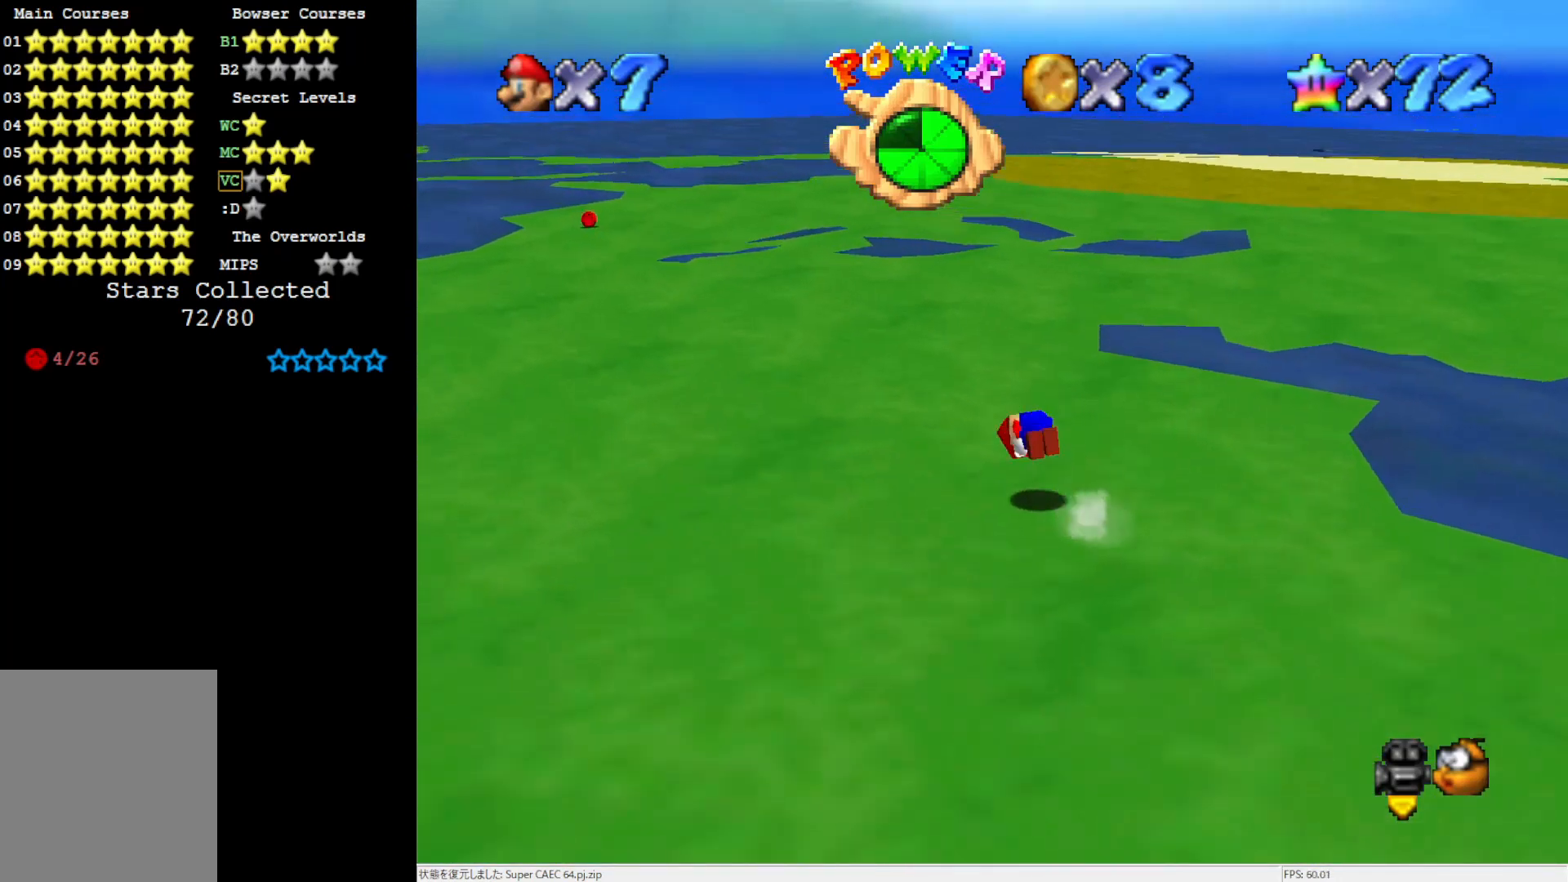
{"buttons": [], "left_stick": "up-left", "events": [[17, "B", "up"]]}
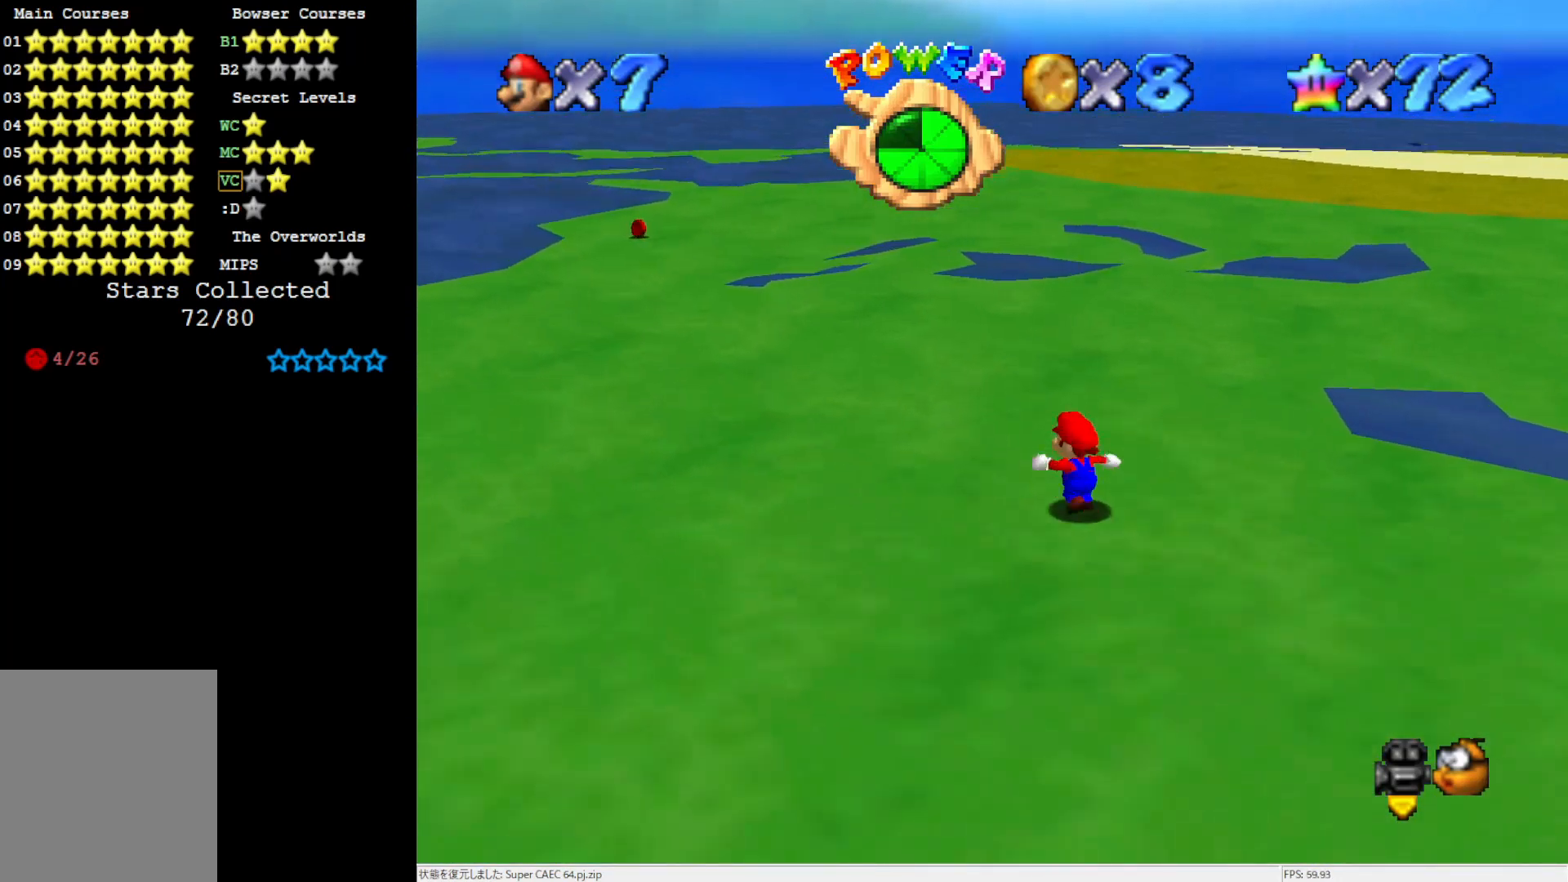
{"buttons": ["B"], "left_stick": "up-left", "events": [[17, "B", "down"], [117, "B", "up"], [450, "B", "down"]]}
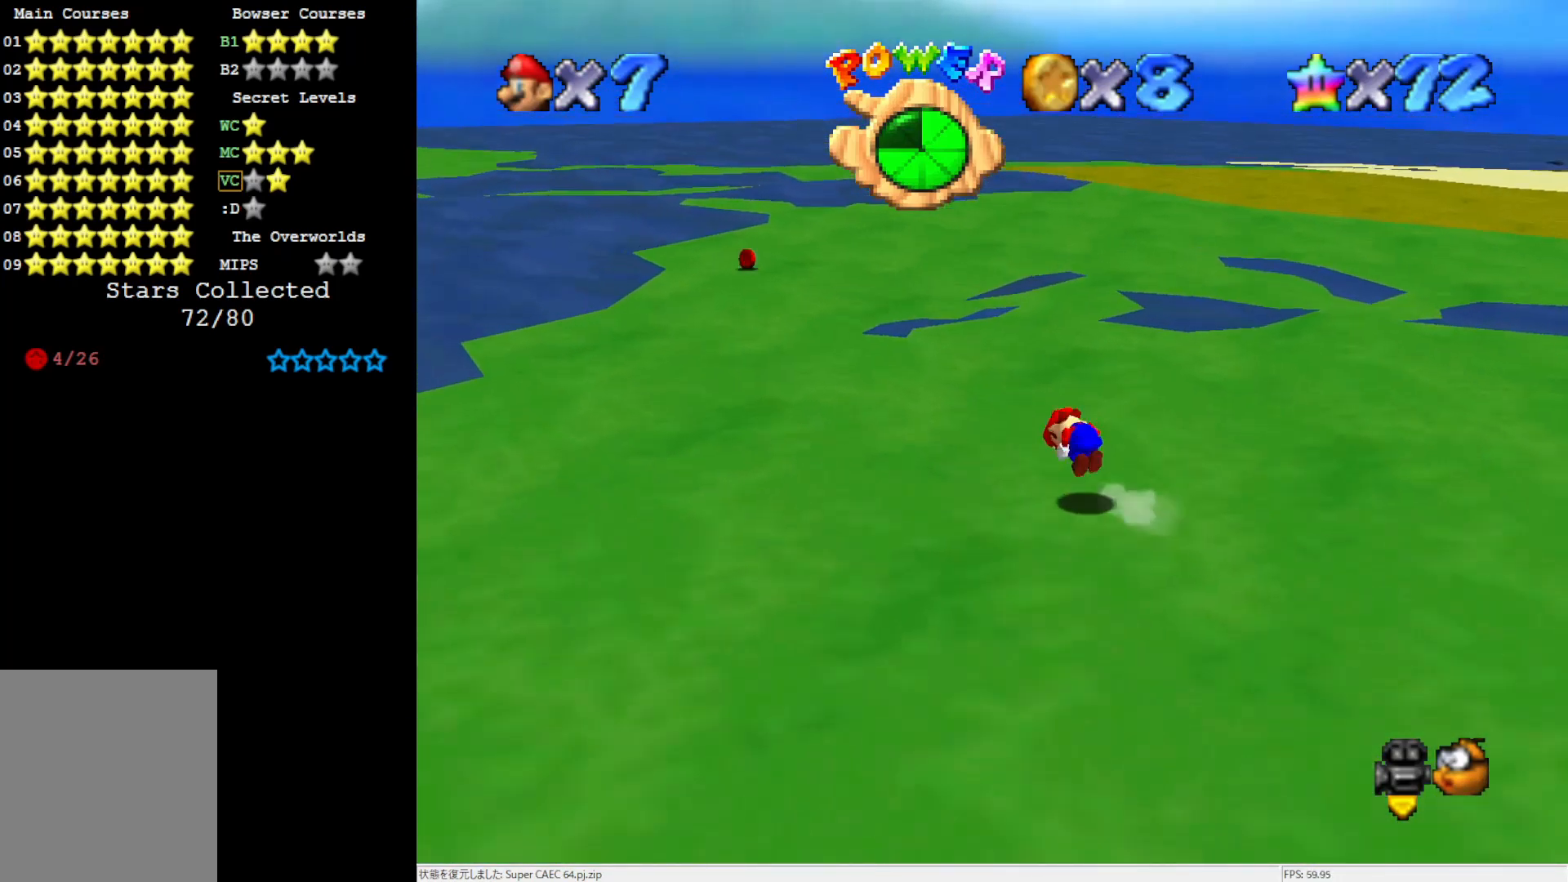
{"buttons": [], "left_stick": "up-left", "events": [[17, "B", "up"]]}
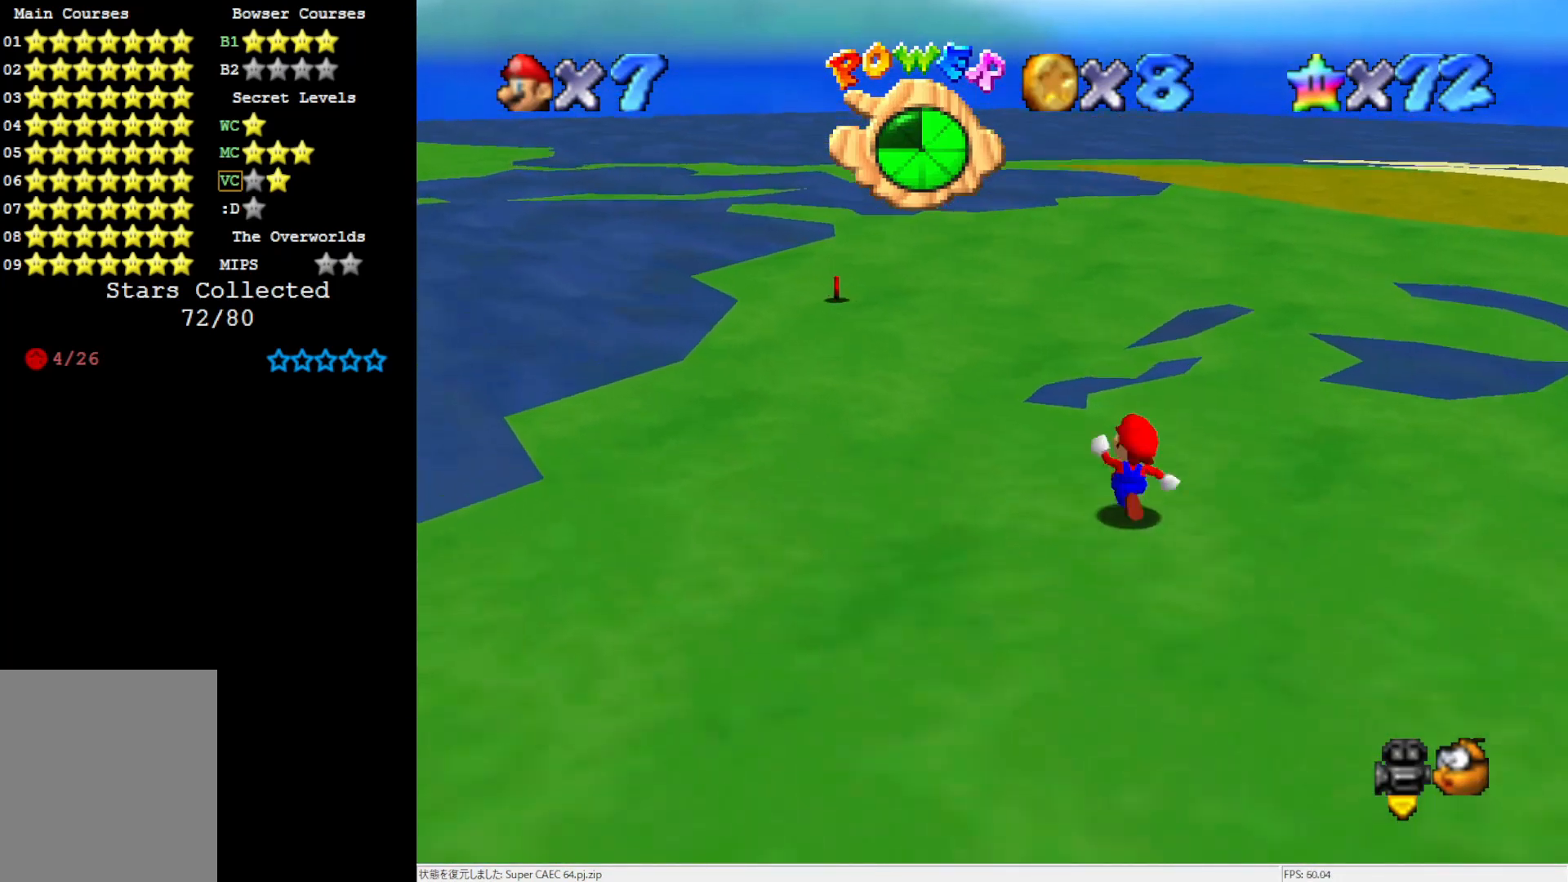
{"buttons": ["B"], "left_stick": "up-left", "events": [[50, "B", "down"], [150, "B", "up"], [450, "B", "down"]]}
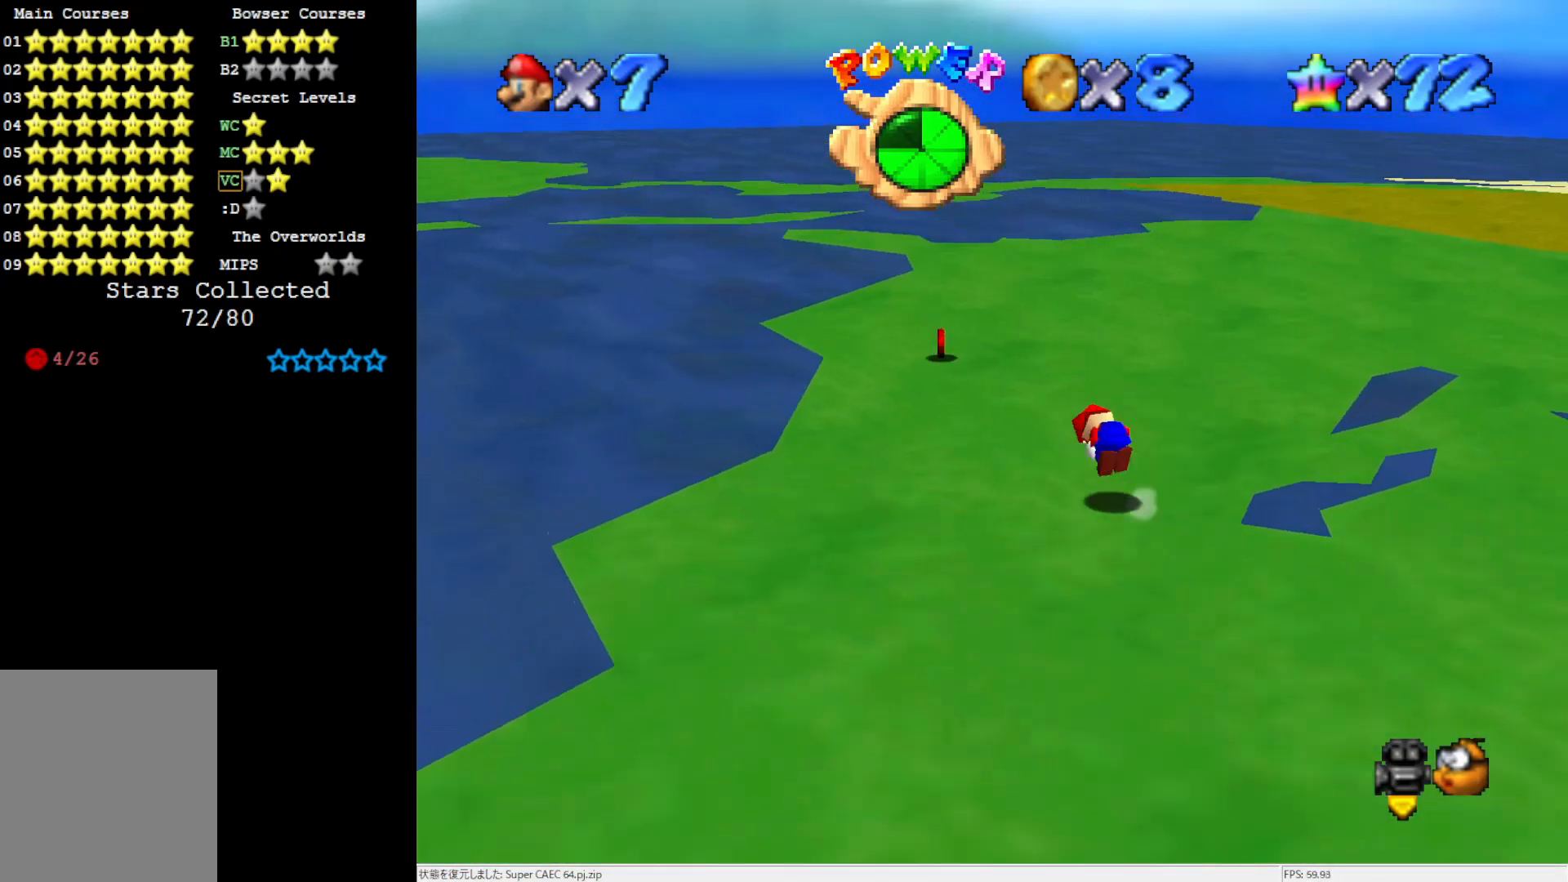
{"buttons": [], "left_stick": "up", "events": [[50, "B", "up"], [250, "C_RIGHT", "down"], [350, "C_RIGHT", "up"], [417, "left_stick", "up"]]}
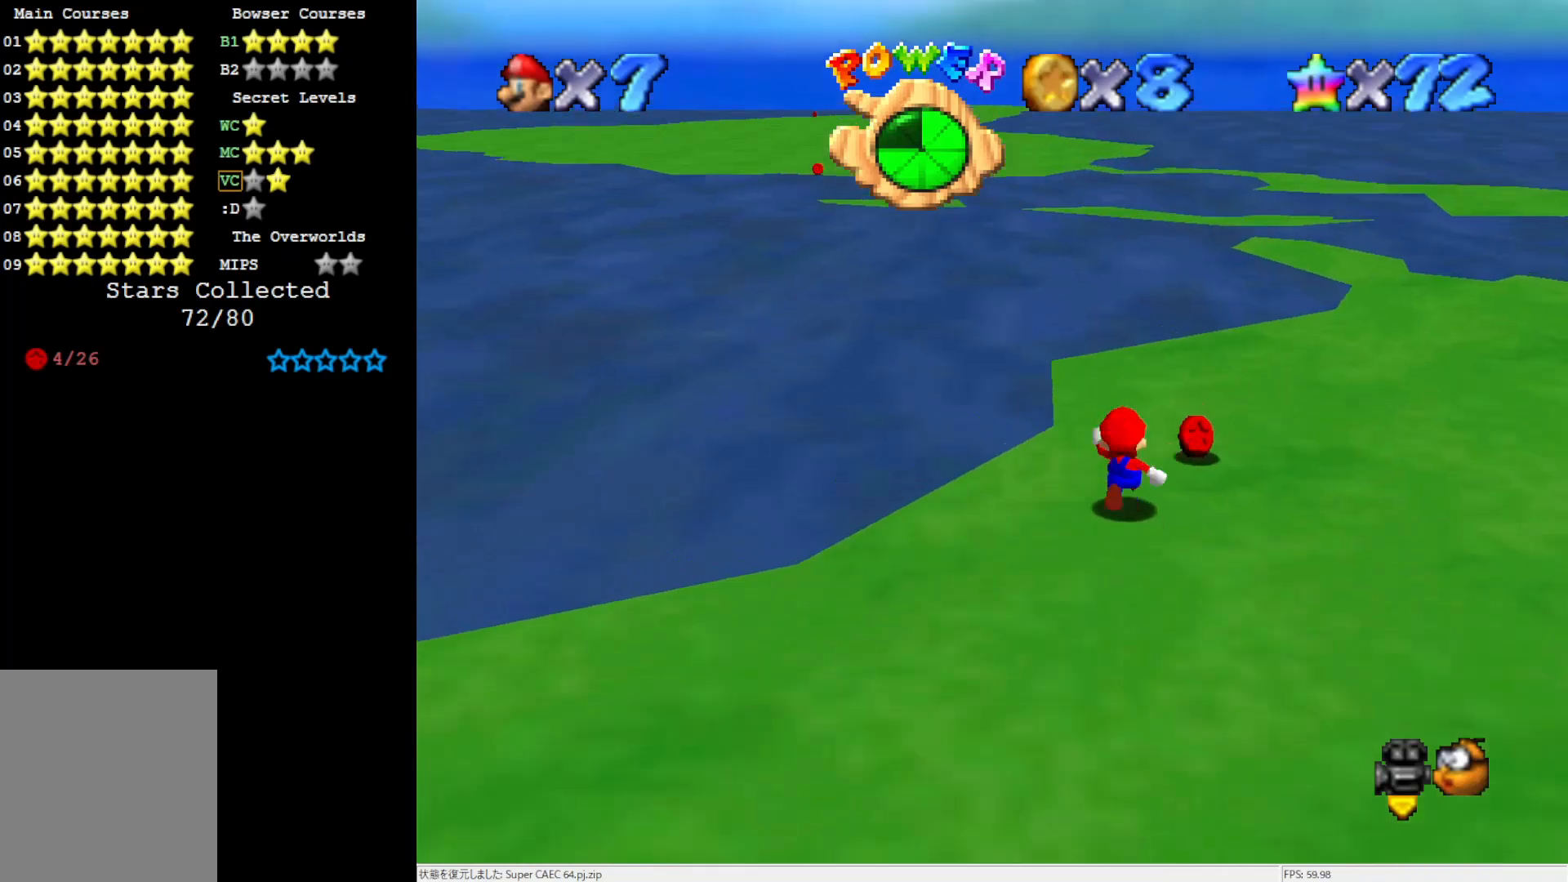
{"buttons": [], "left_stick": "right", "events": [[50, "left_stick", "up-right"], [183, "B", "down"], [283, "B", "up"], [450, "left_stick", "right"]]}
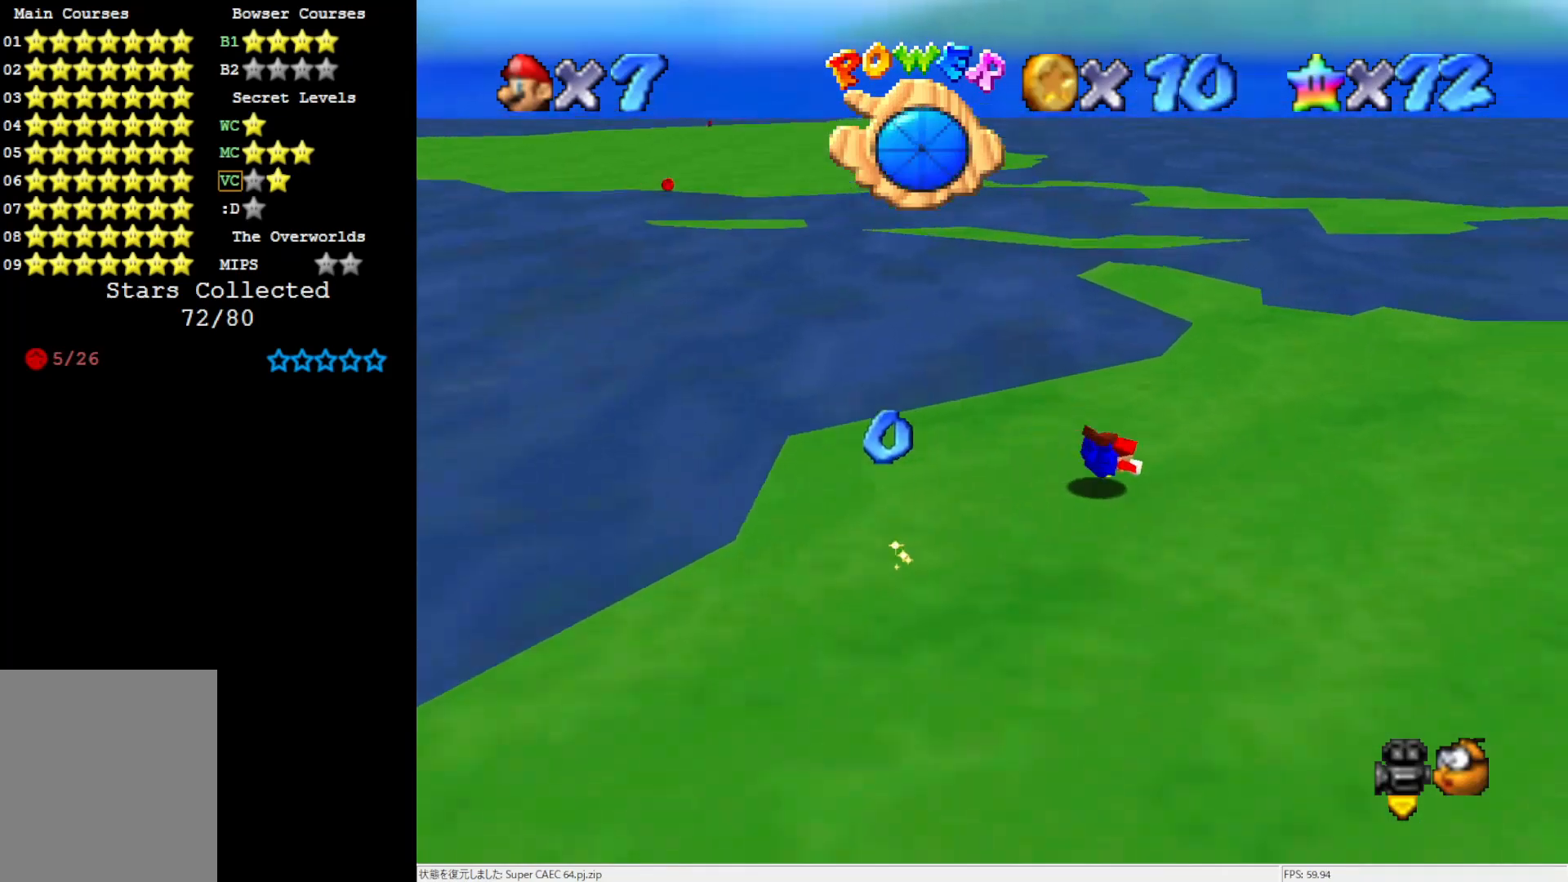
{"buttons": [], "left_stick": "up", "events": [[50, "left_stick", "center"], [100, "B", "down"], [217, "B", "up"], [417, "left_stick", "up"]]}
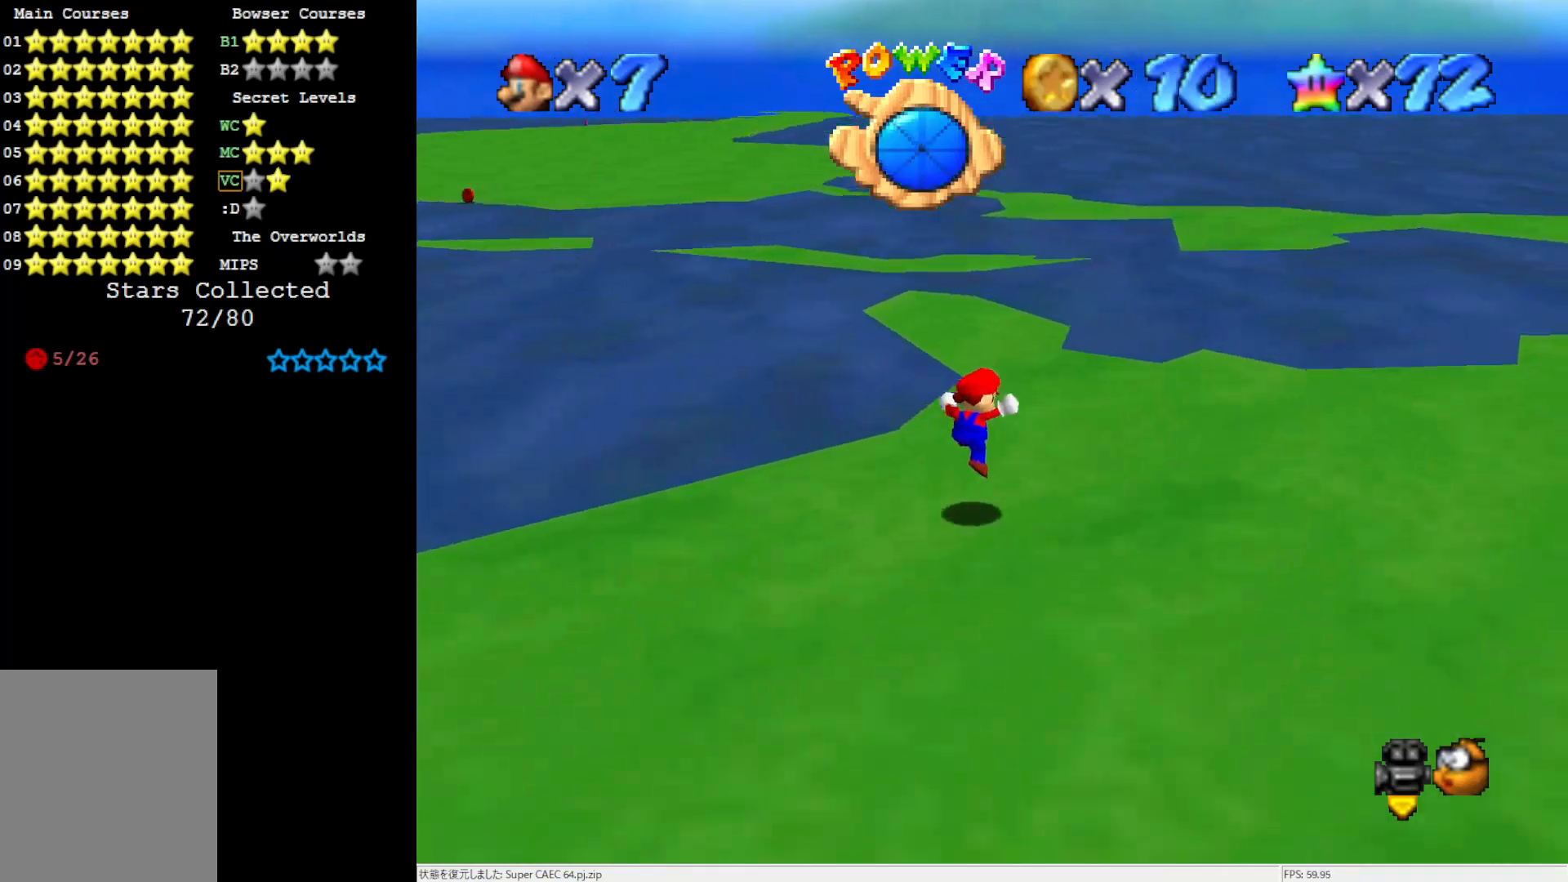
{"buttons": [], "left_stick": "up", "events": []}